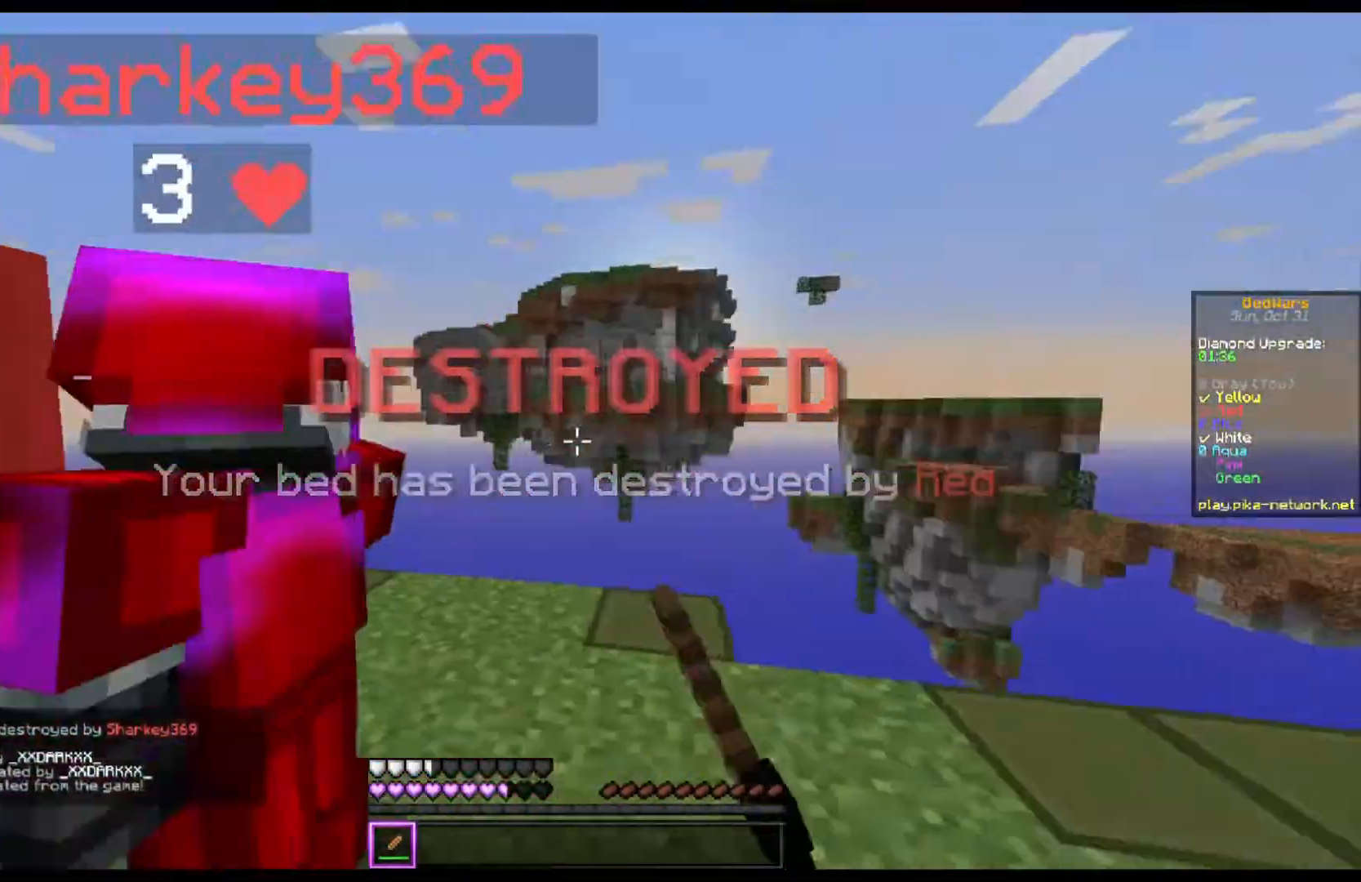
Gameplay with keyboard and mouse; each line is a JSON object with the keys and mouse buttons held at the frame after it. "events" lists presses ("down") and releases ("up") of "a", "d", "s", "space", "w", "mouse_left" and "mouse_right" between this image and that frame as [ms after this image, input, new state], when the widget could be followed in between. "mouse_left", "mouse_right" = the "left", "right" buttons of the "mouse" list. No other keys are recorded. Fast repeated clicks can show as one long hold. Mouse movement is not recorded.
{"keys": ["w"], "mouse": ["left"], "events": [[233, "a", "down"], [233, "d", "up"], [433, "a", "up"]]}
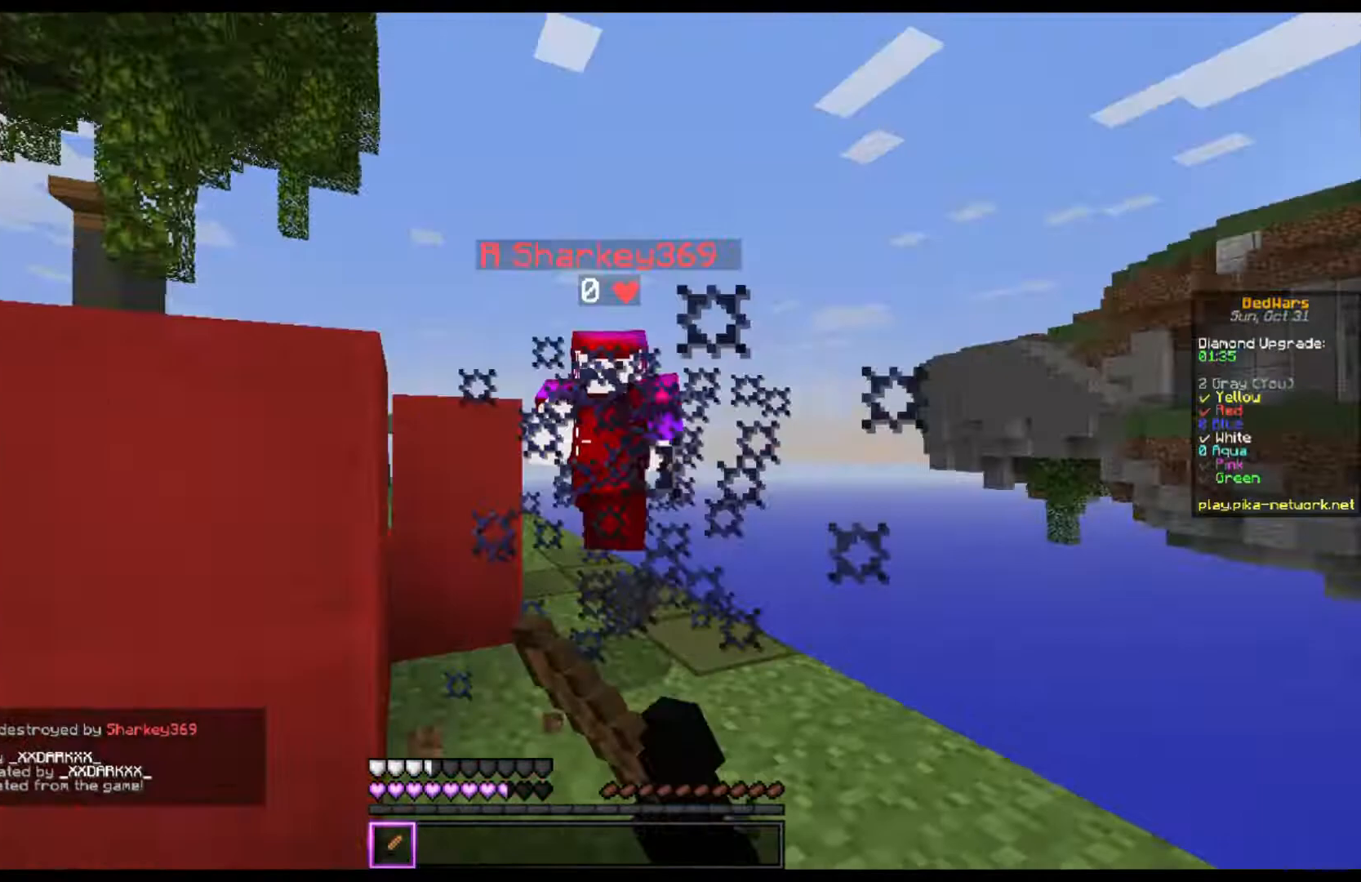
{"keys": ["d", "w"], "mouse": [], "events": [[233, "d", "down"], [500, "mouse_left", "up"]]}
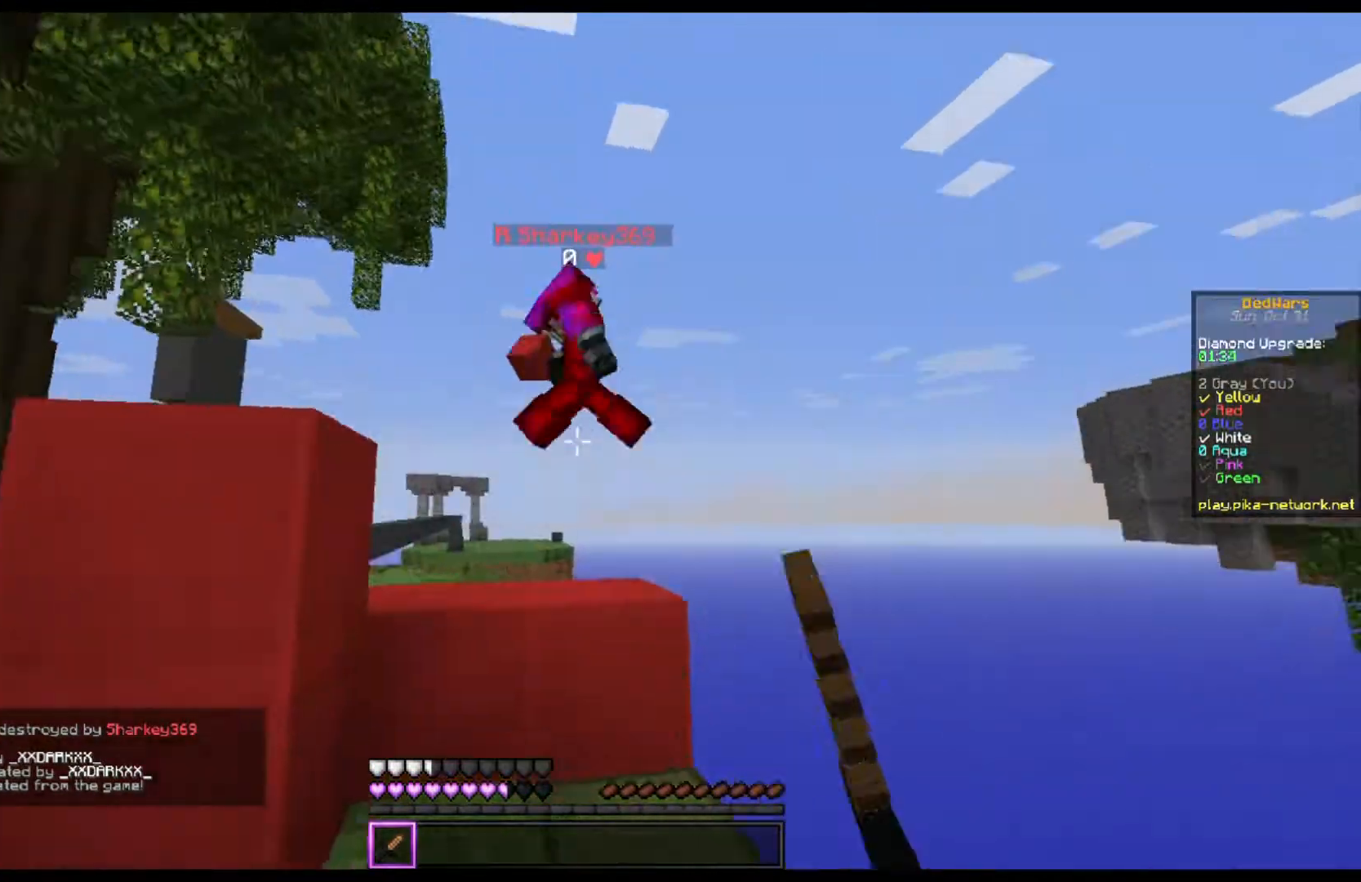
{"keys": ["w"], "mouse": [], "events": [[33, "d", "up"], [67, "mouse_left", "down"], [200, "space", "down"], [233, "mouse_left", "up"], [433, "space", "up"]]}
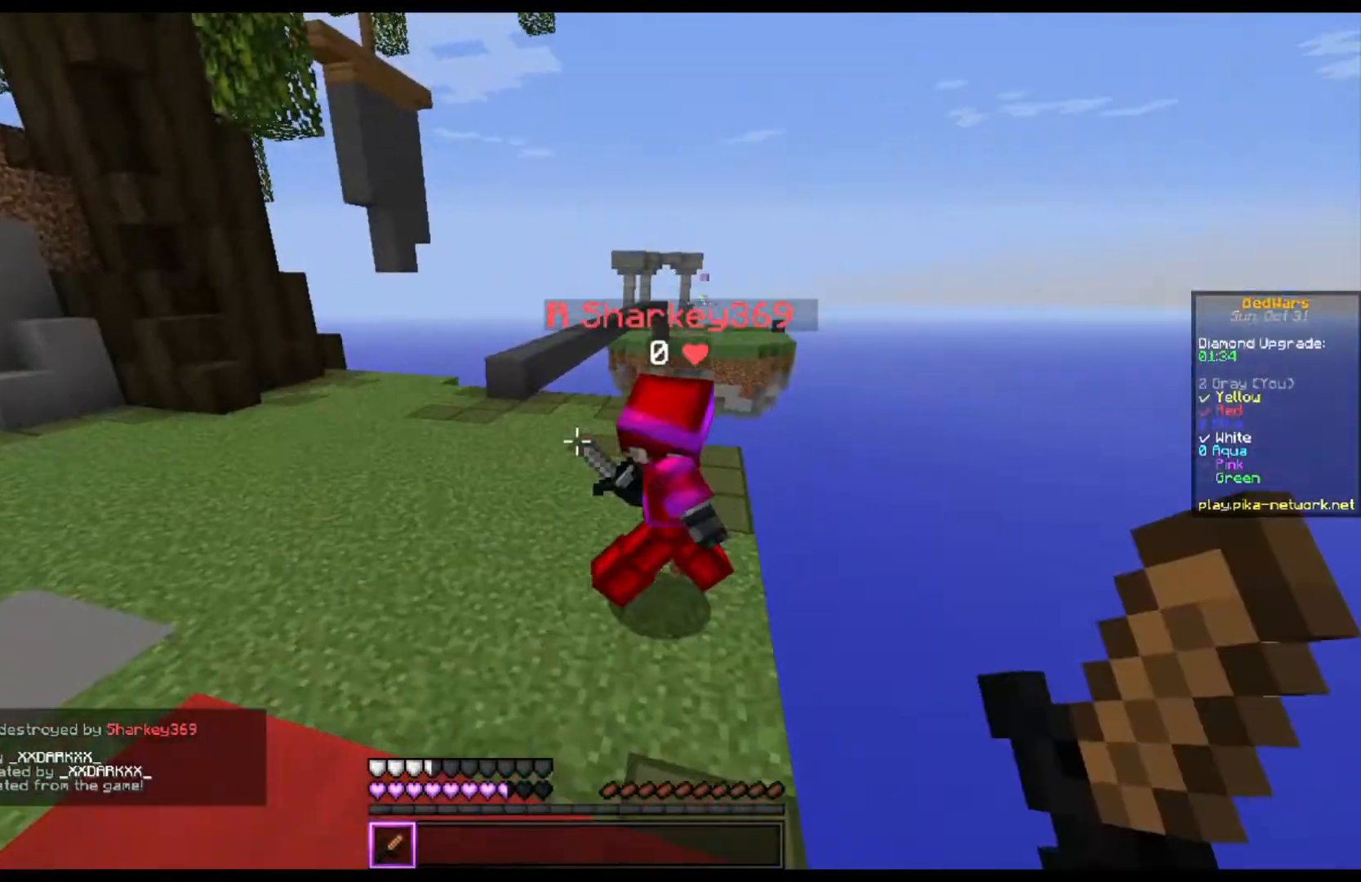
{"keys": ["a"], "mouse": ["left"], "events": [[133, "space", "down"], [267, "mouse_left", "down"], [333, "space", "up"], [333, "w", "up"], [367, "a", "down"]]}
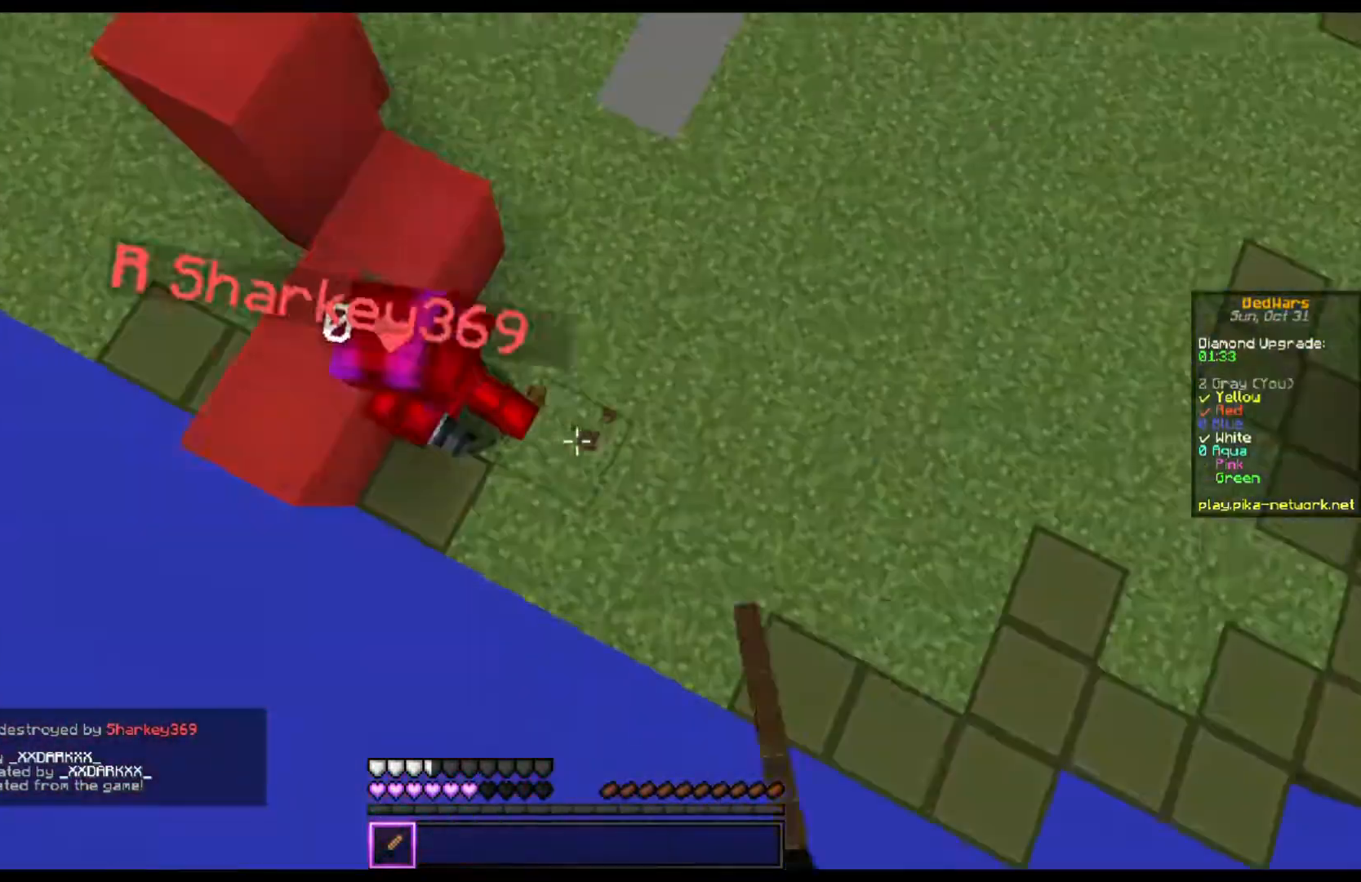
{"keys": ["d", "w"], "mouse": ["left"], "events": [[33, "w", "down"], [133, "a", "up"], [300, "d", "down"]]}
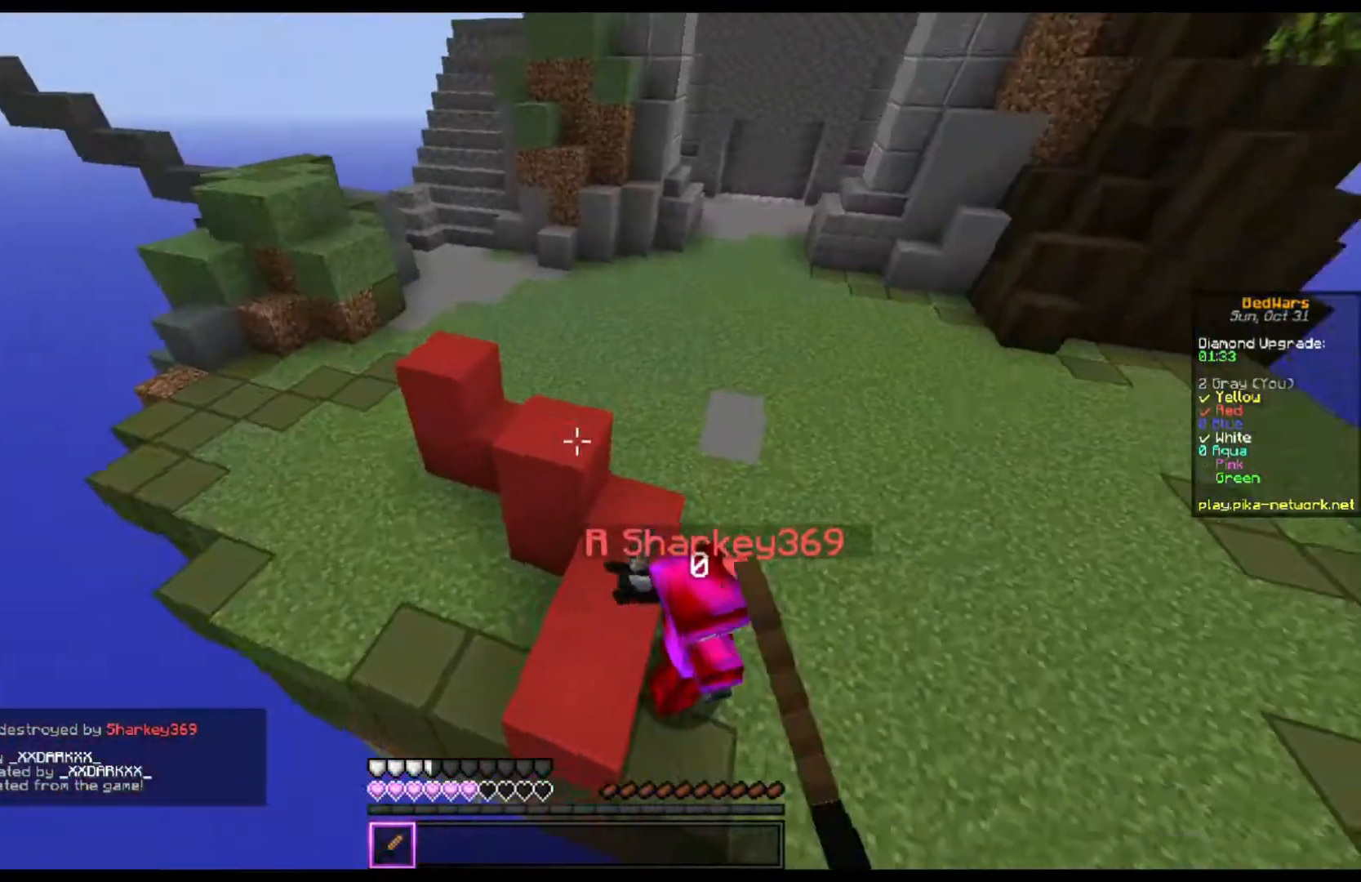
{"keys": [], "mouse": [], "events": [[367, "d", "up"], [433, "w", "up"], [467, "mouse_left", "up"]]}
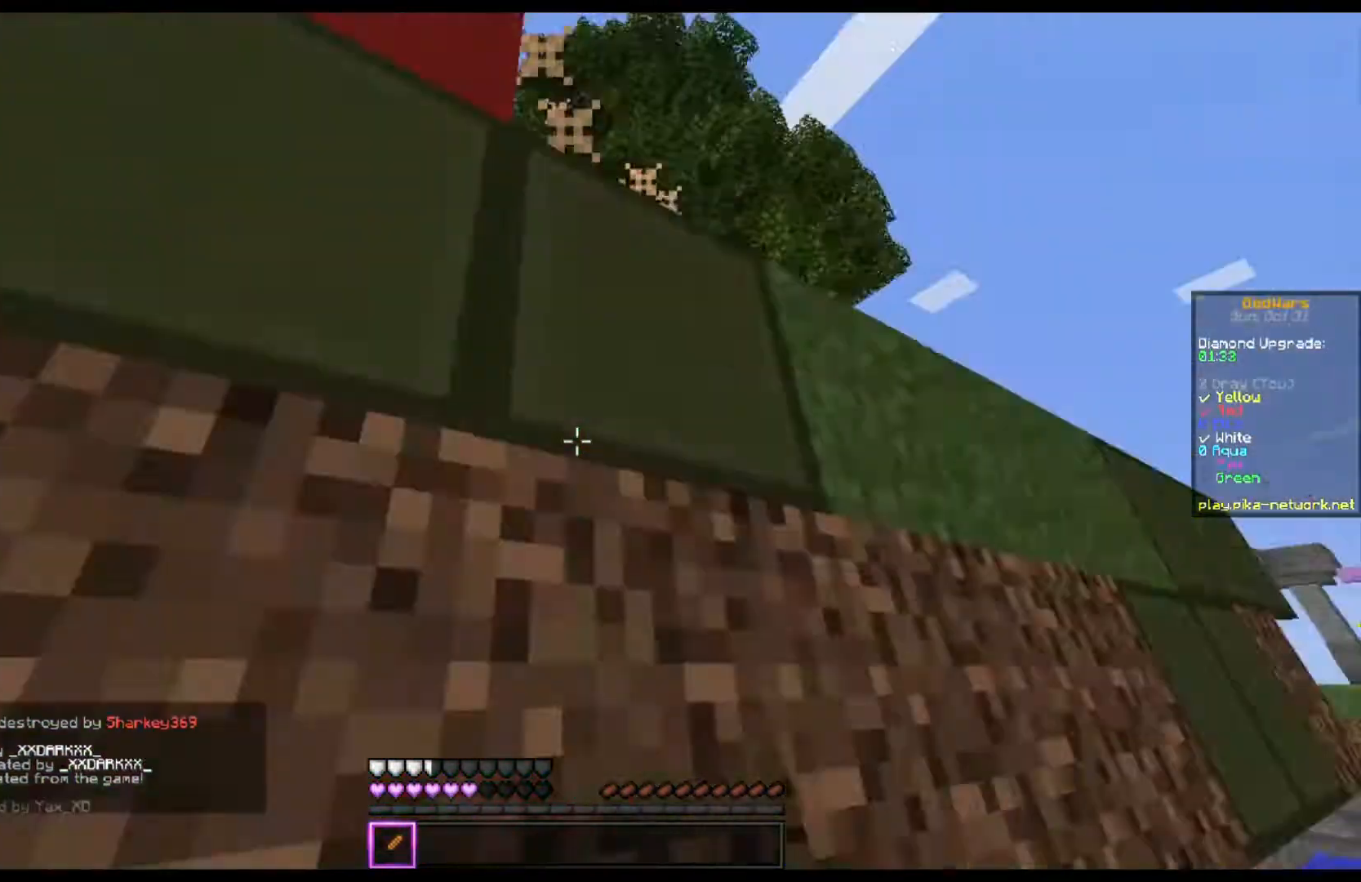
{"keys": [], "mouse": [], "events": []}
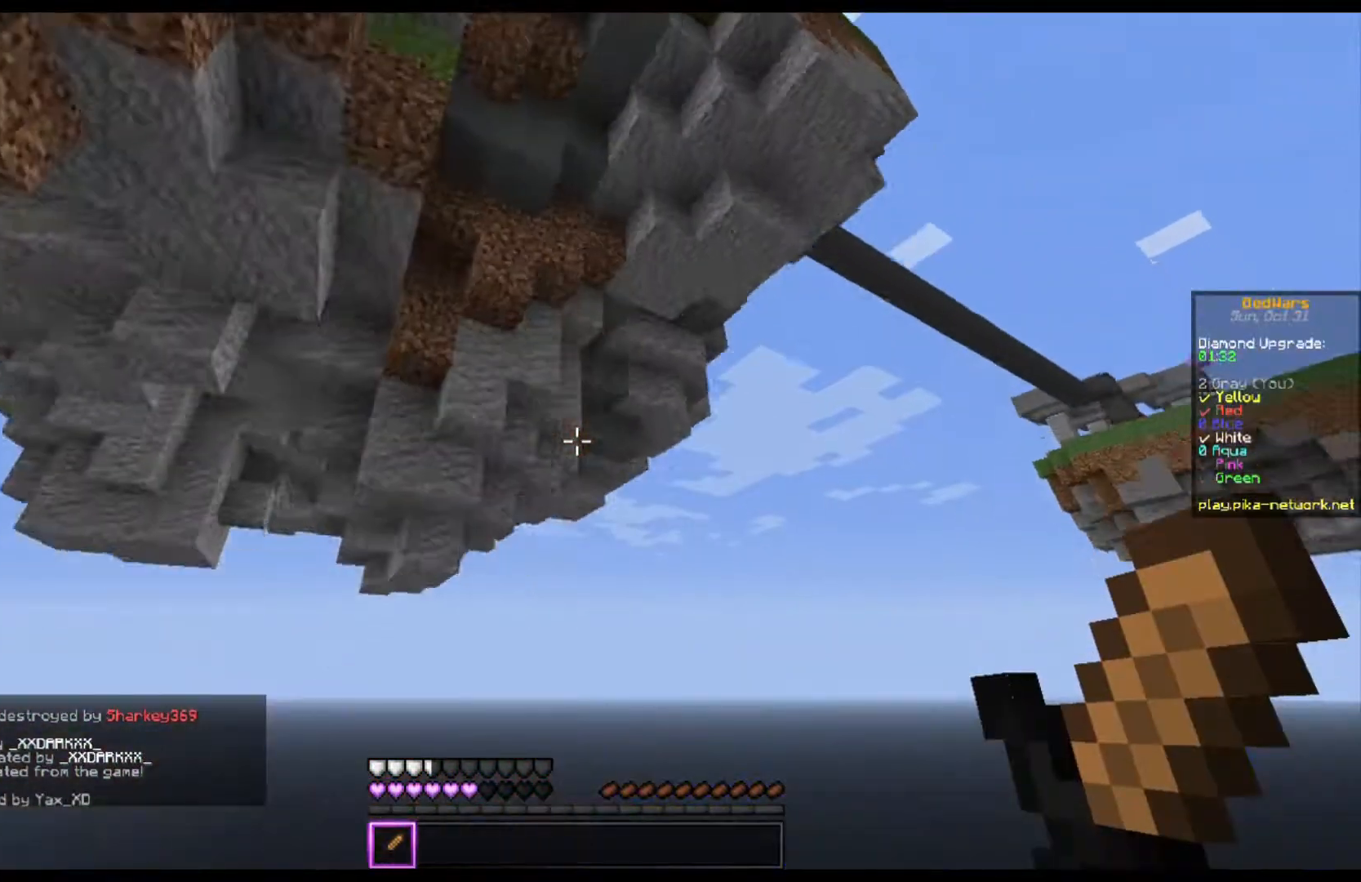
{"keys": [], "mouse": [], "events": []}
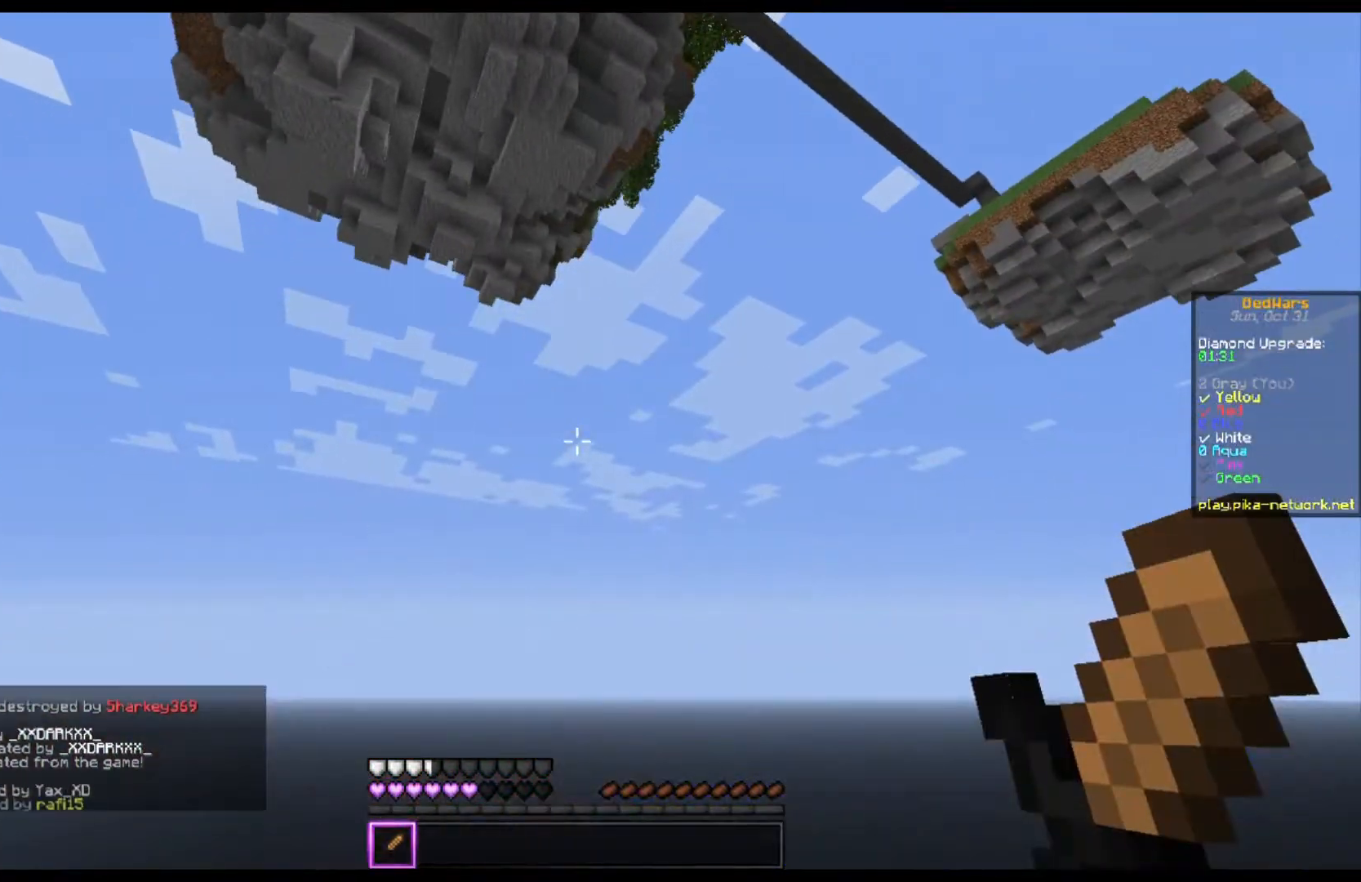
{"keys": [], "mouse": [], "events": []}
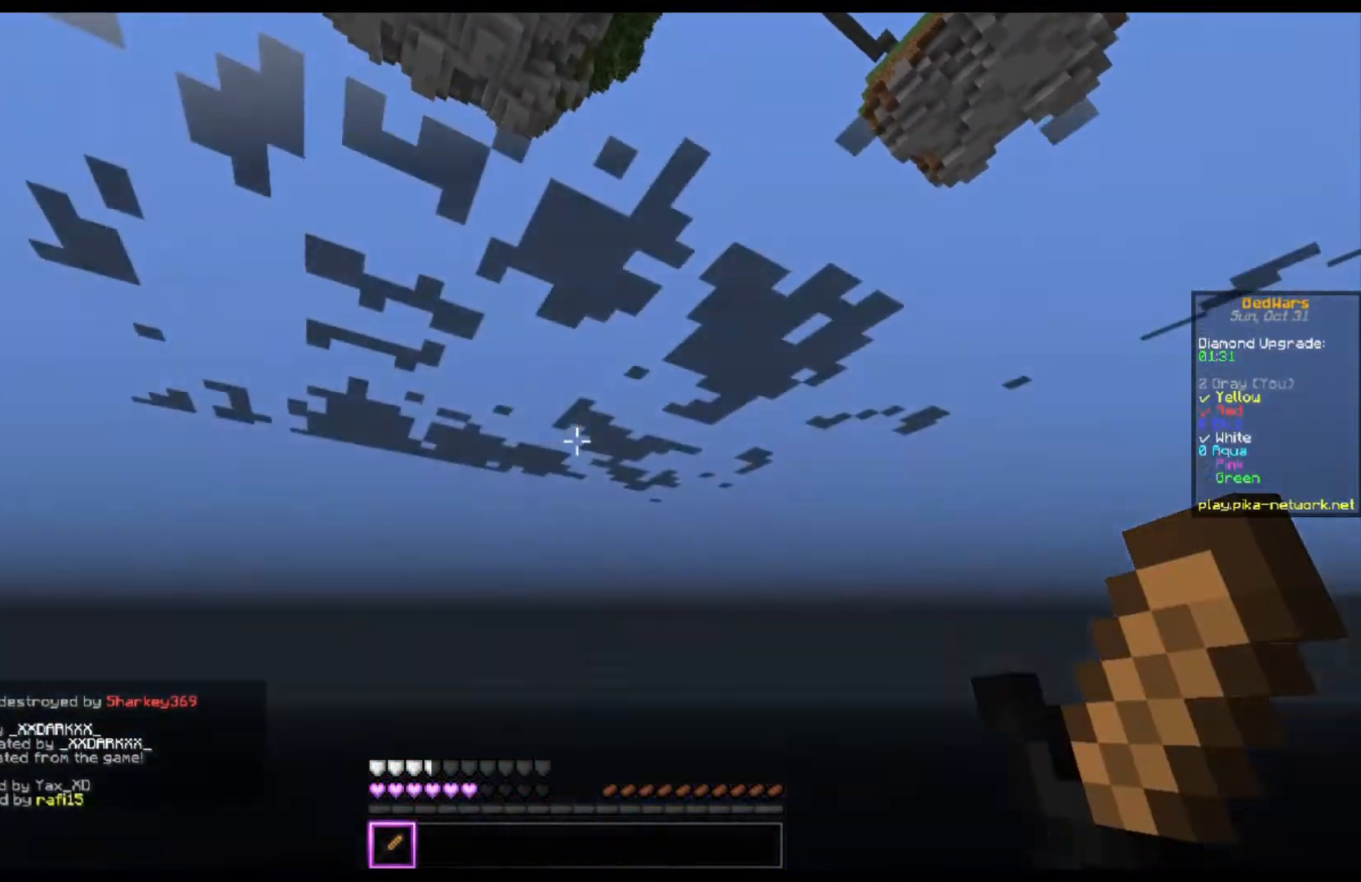
{"keys": [], "mouse": [], "events": []}
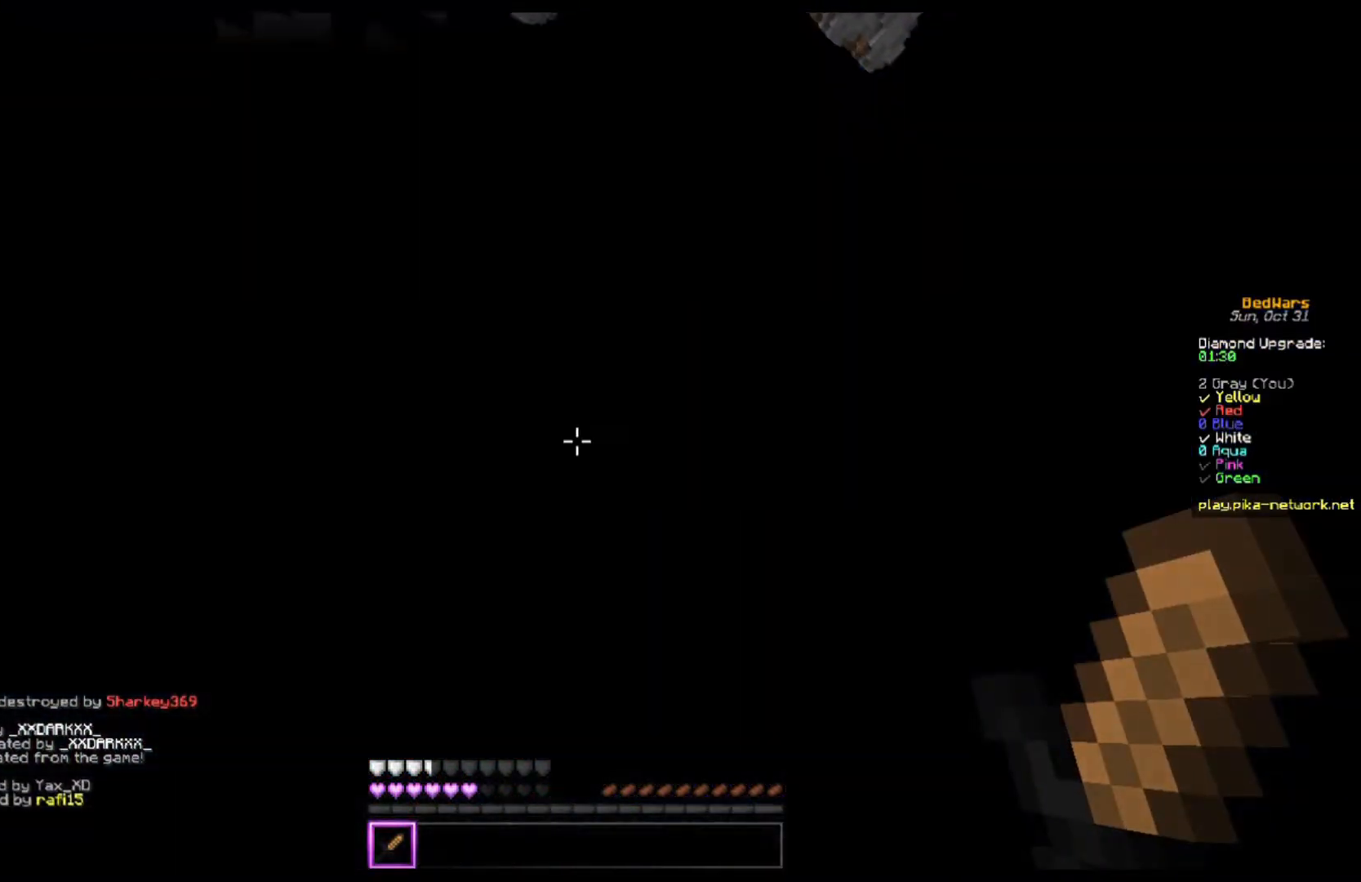
{"keys": [], "mouse": [], "events": []}
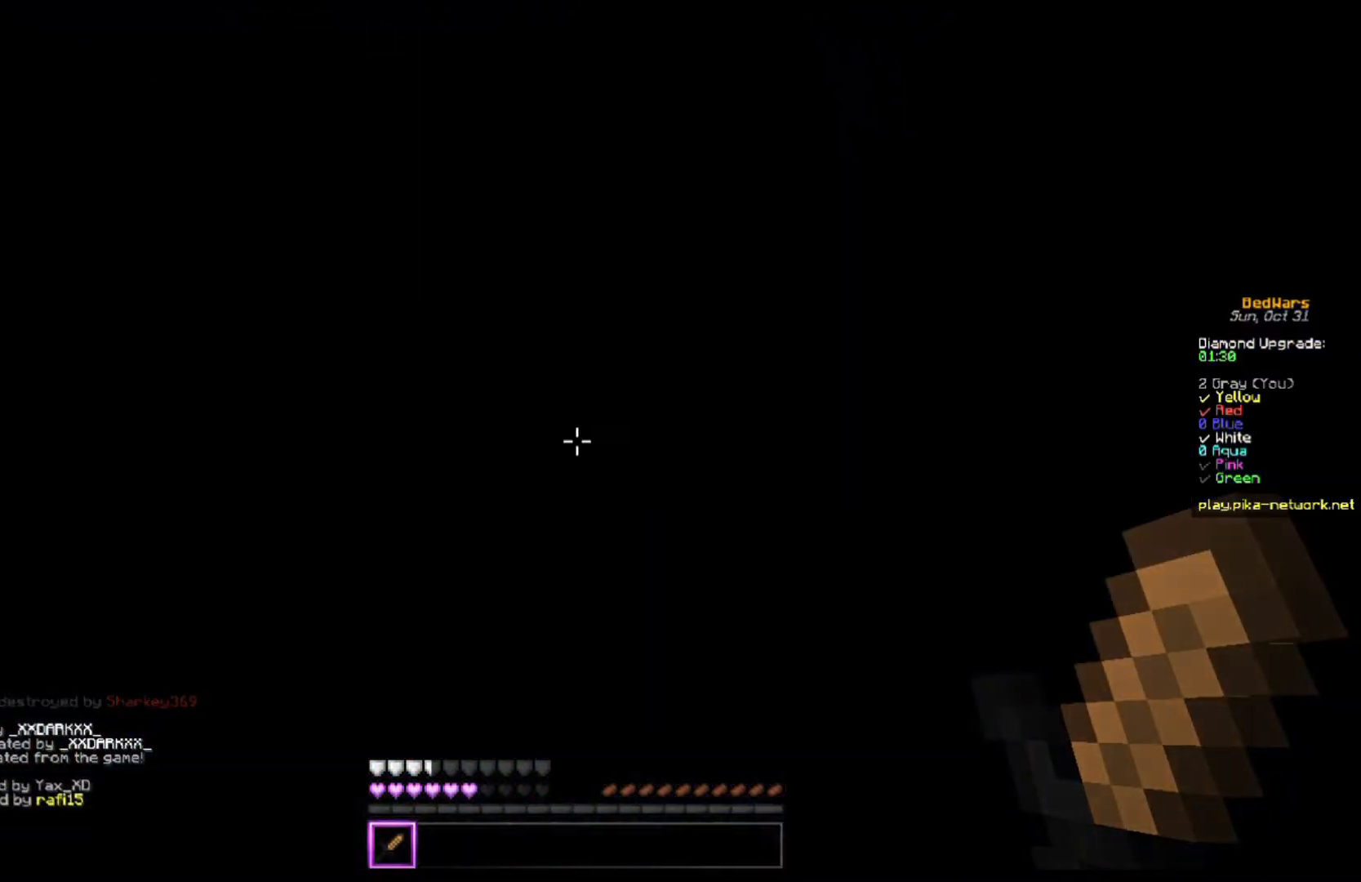
{"keys": [], "mouse": [], "events": []}
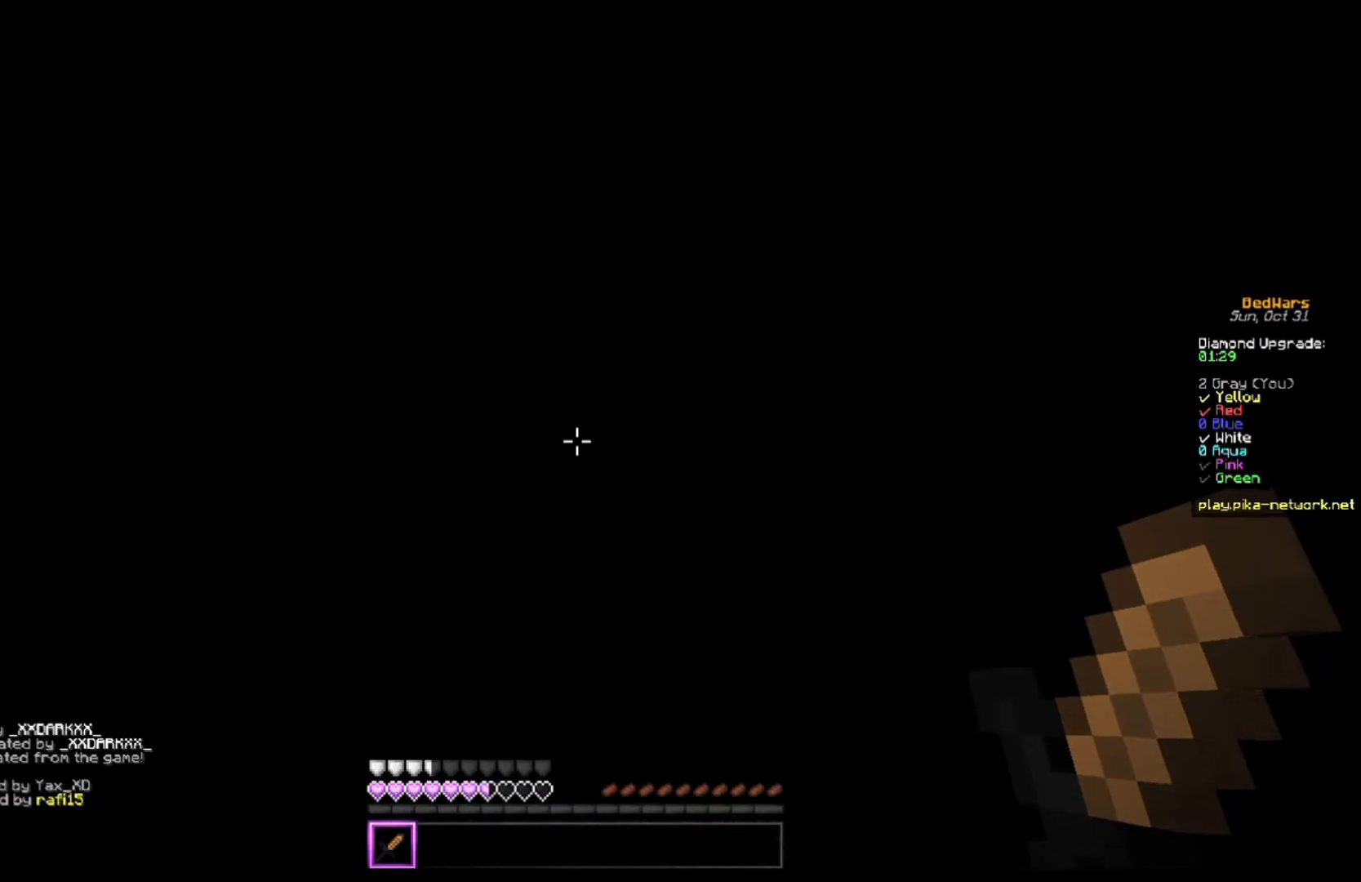
{"keys": ["d", "w"], "mouse": [], "events": [[133, "d", "down"], [133, "w", "down"], [300, "d", "up"], [500, "d", "down"]]}
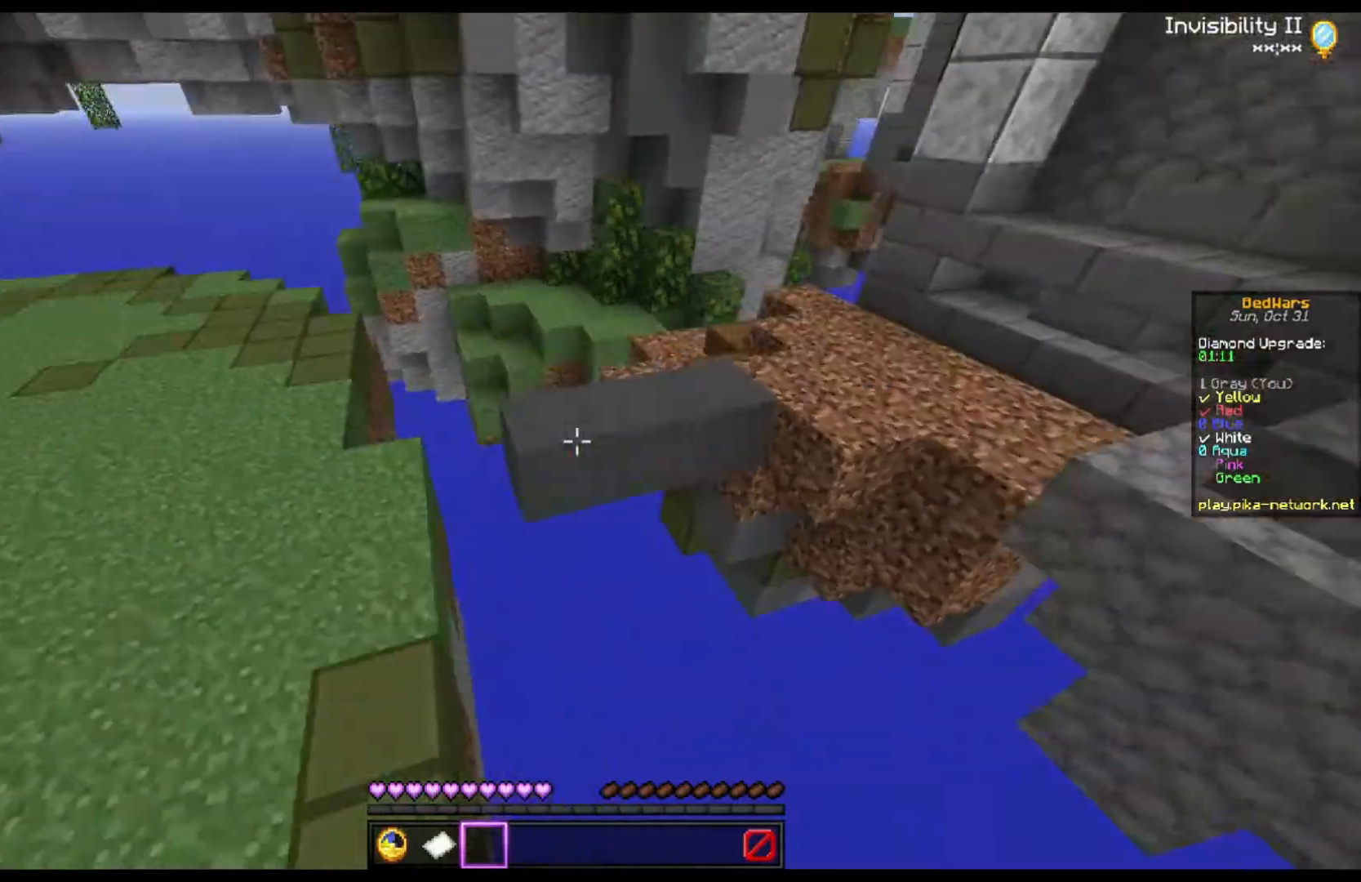
{"keys": ["d", "w"], "mouse": [], "events": []}
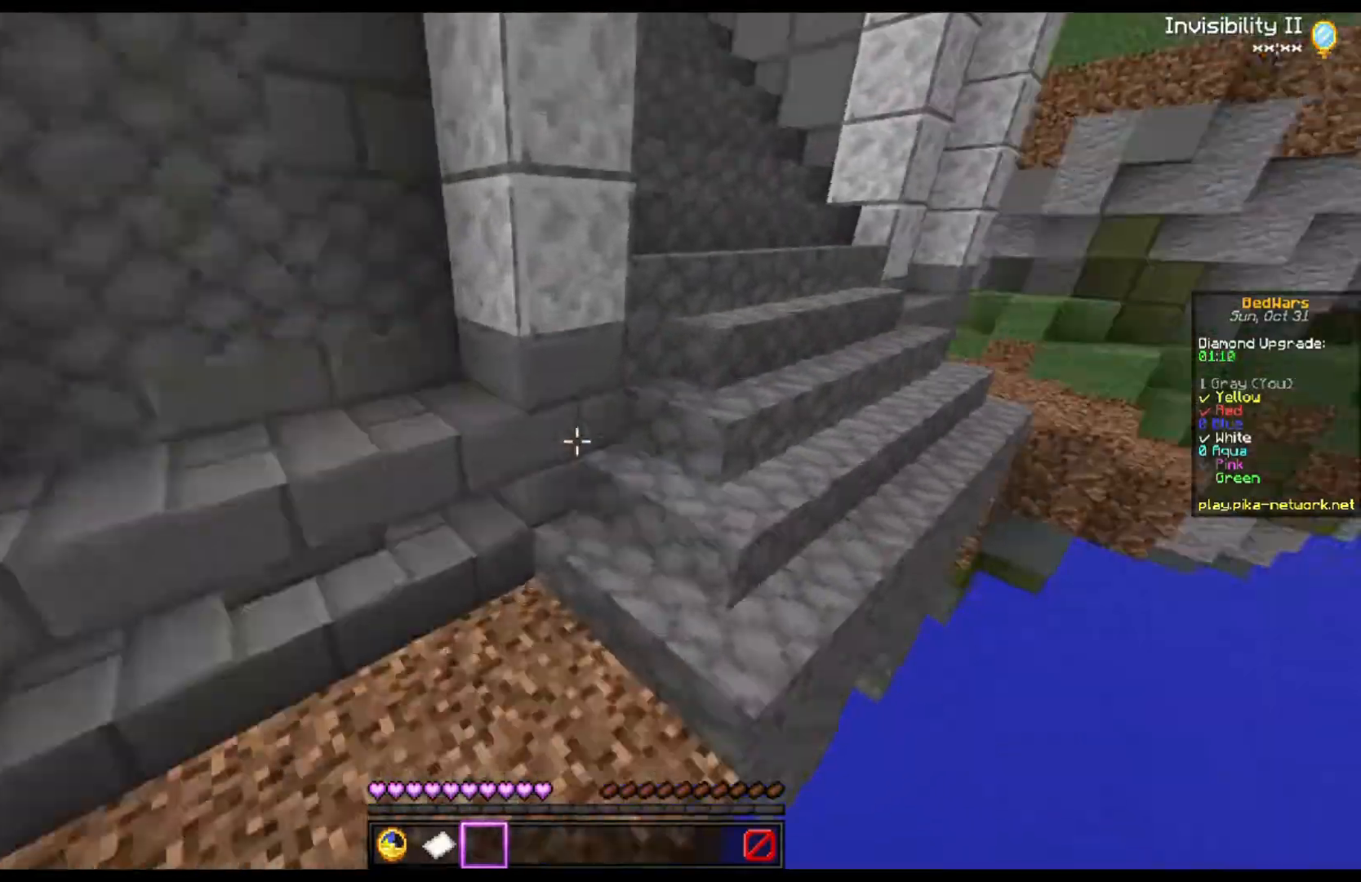
{"keys": ["d", "space", "w"], "mouse": [], "events": [[333, "space", "down"]]}
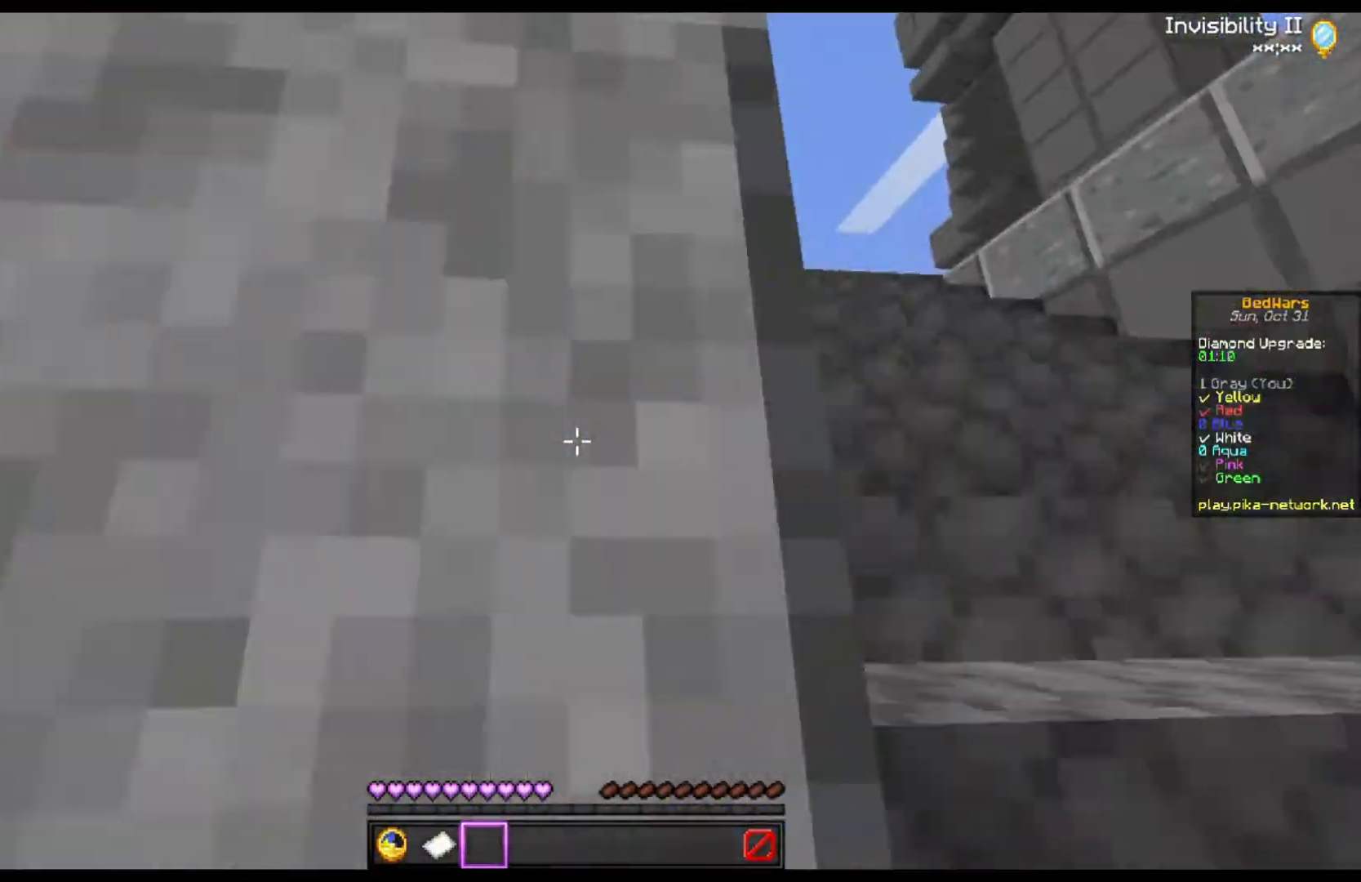
{"keys": ["space", "w"], "mouse": [], "events": [[500, "d", "up"]]}
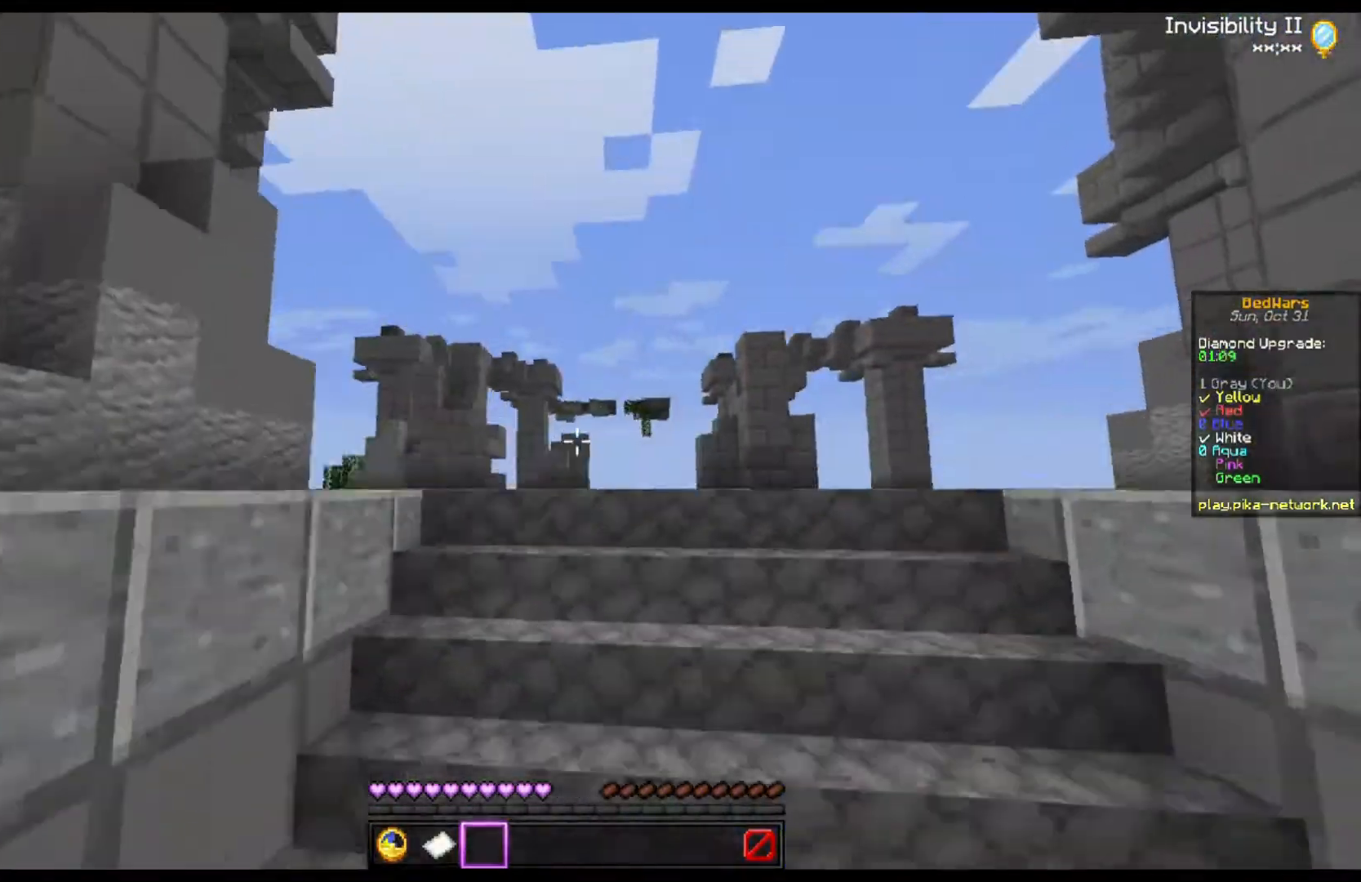
{"keys": ["space", "w"], "mouse": [], "events": []}
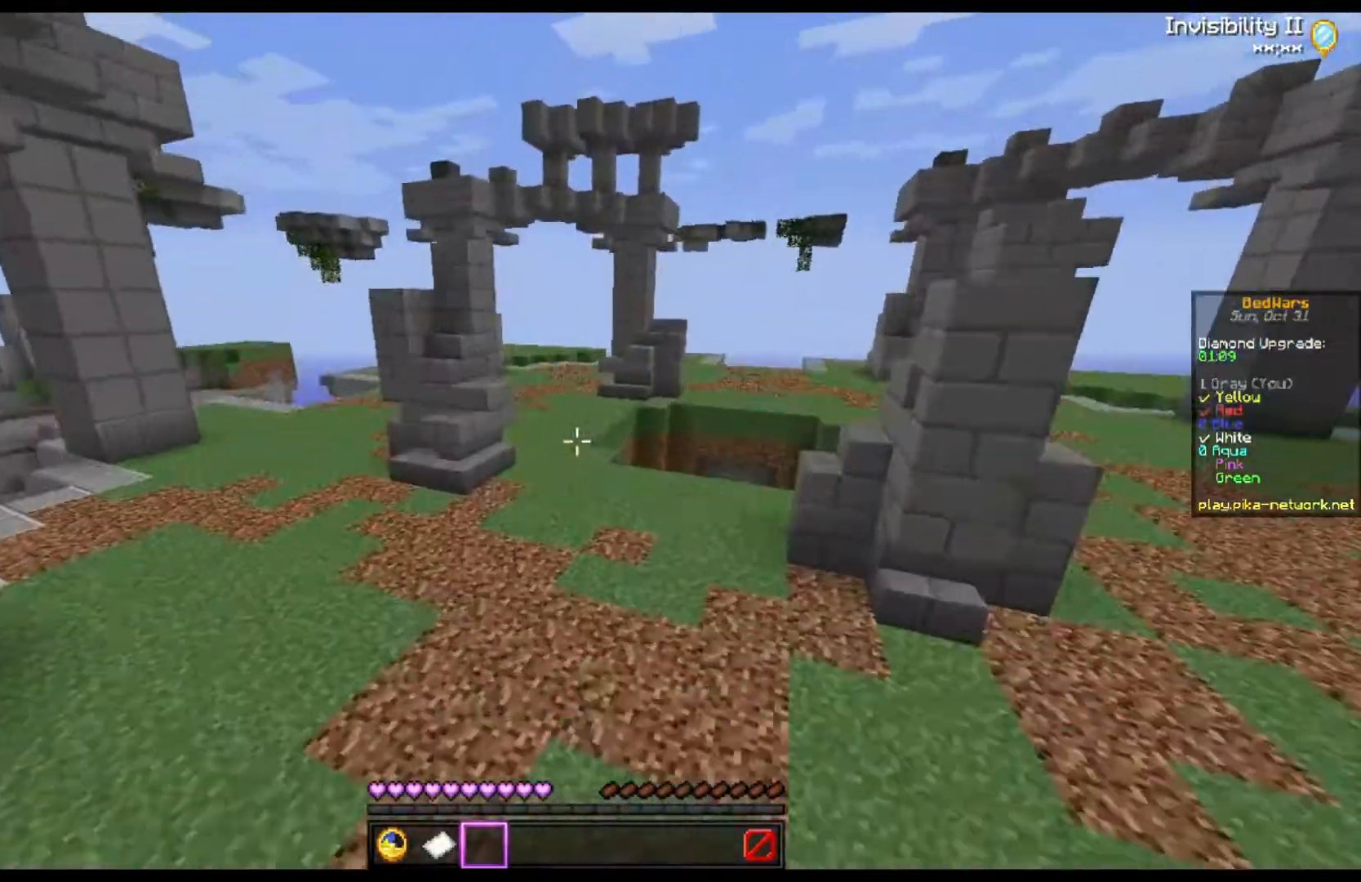
{"keys": ["w"], "mouse": [], "events": [[467, "space", "up"]]}
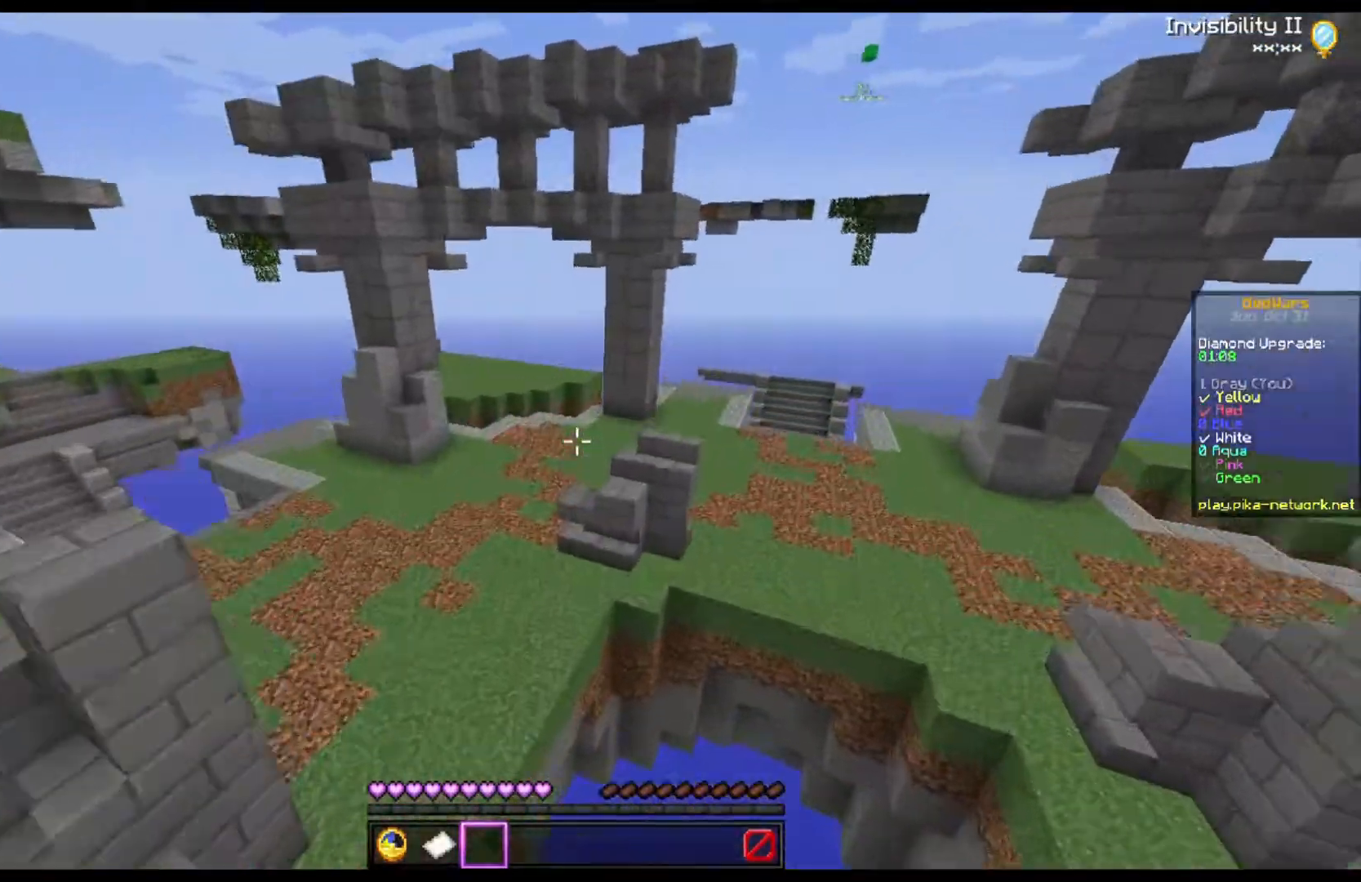
{"keys": ["d", "w"], "mouse": [], "events": [[167, "d", "down"]]}
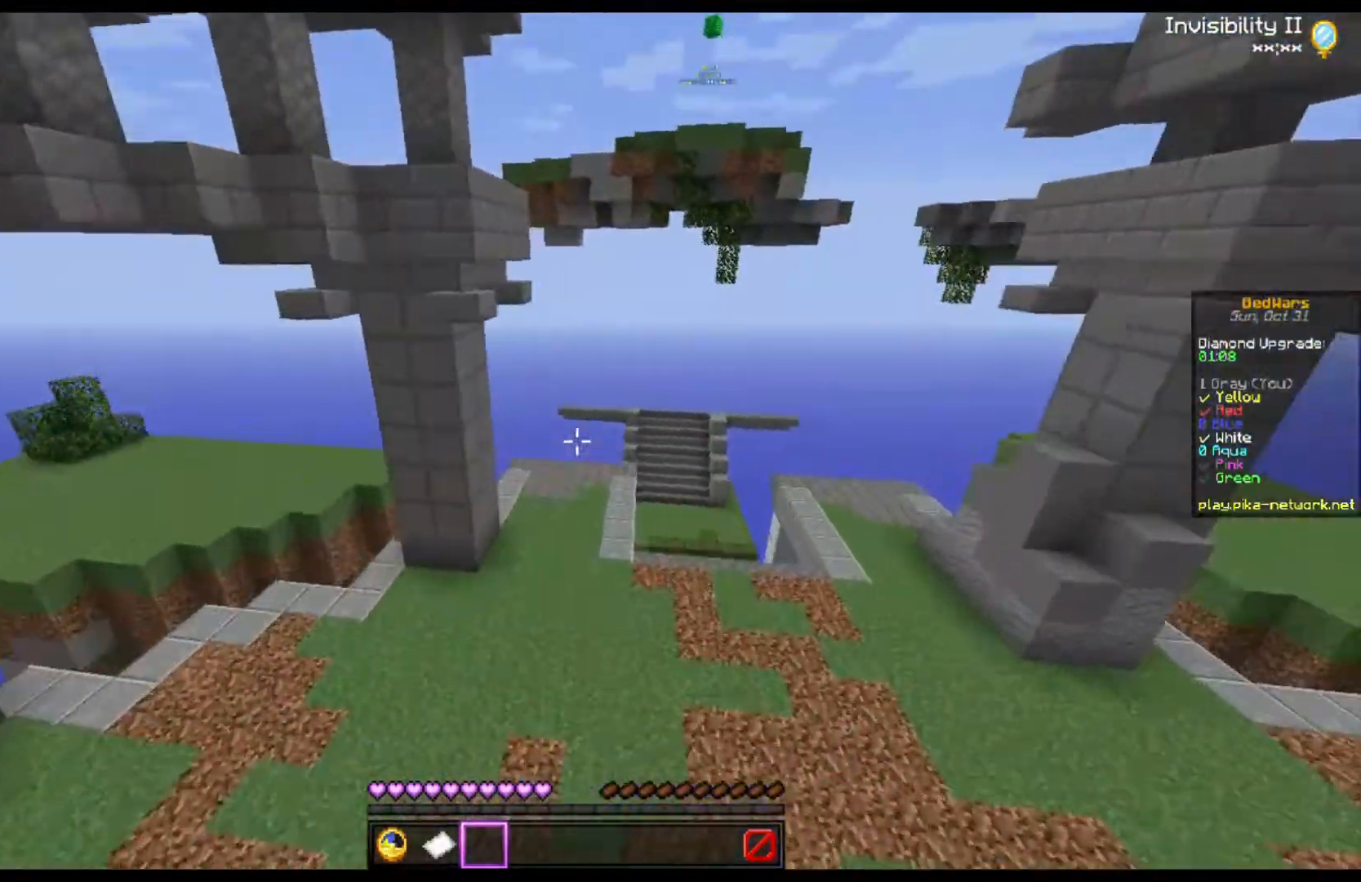
{"keys": [], "mouse": [], "events": [[133, "d", "up"], [400, "w", "up"]]}
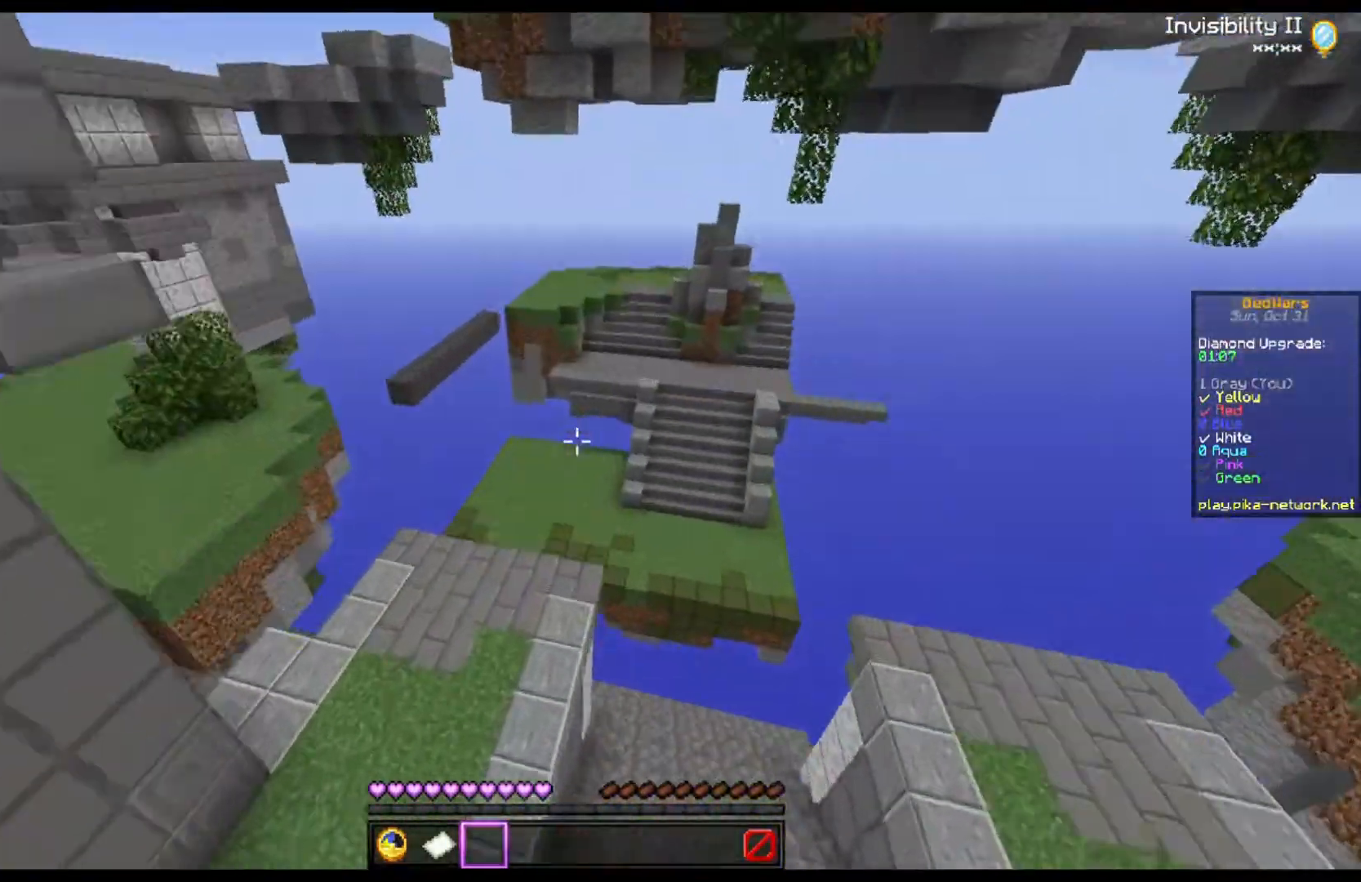
{"keys": ["a"], "mouse": [], "events": [[367, "a", "down"]]}
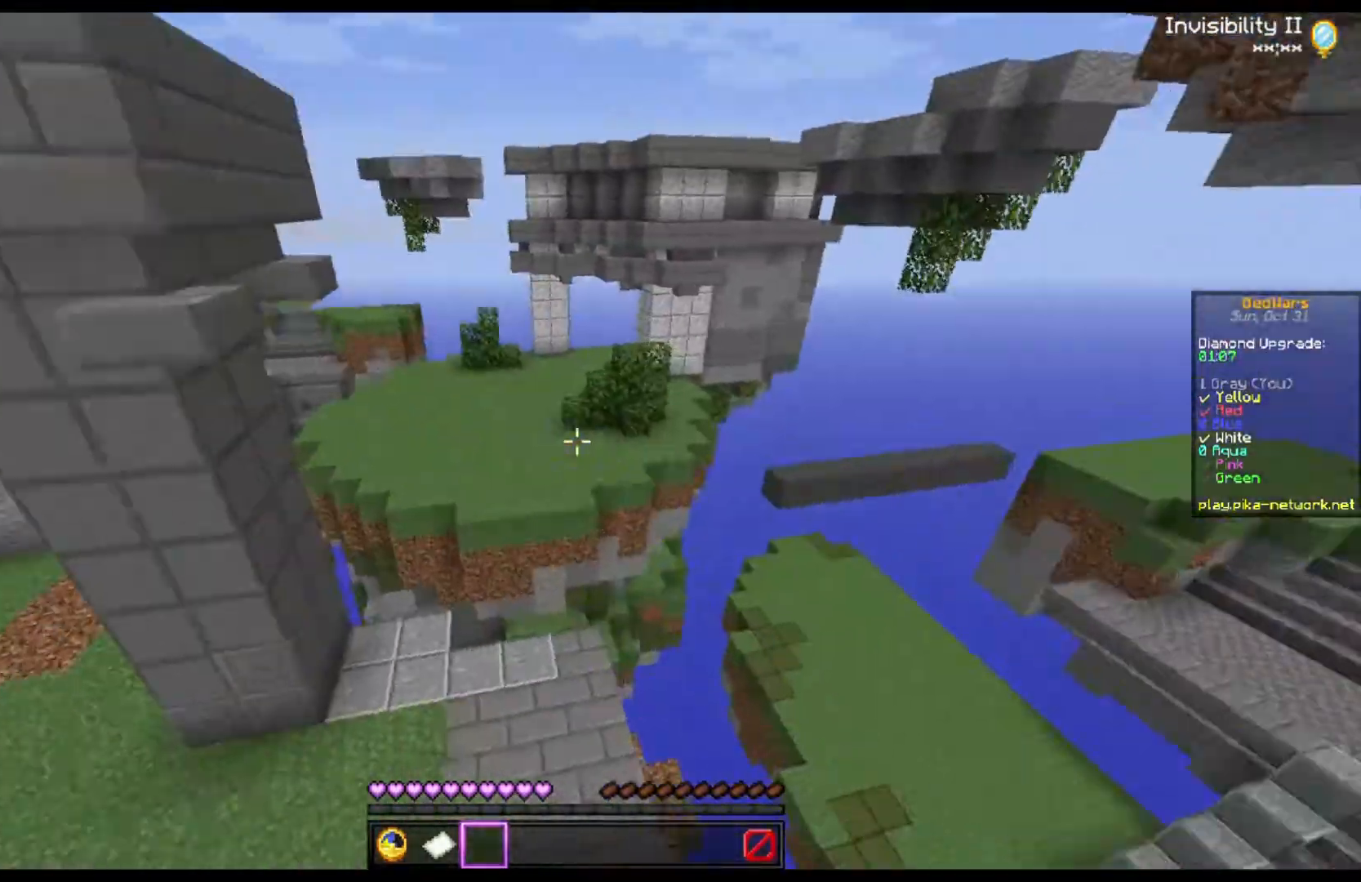
{"keys": ["w"], "mouse": [], "events": [[333, "w", "down"], [367, "a", "up"]]}
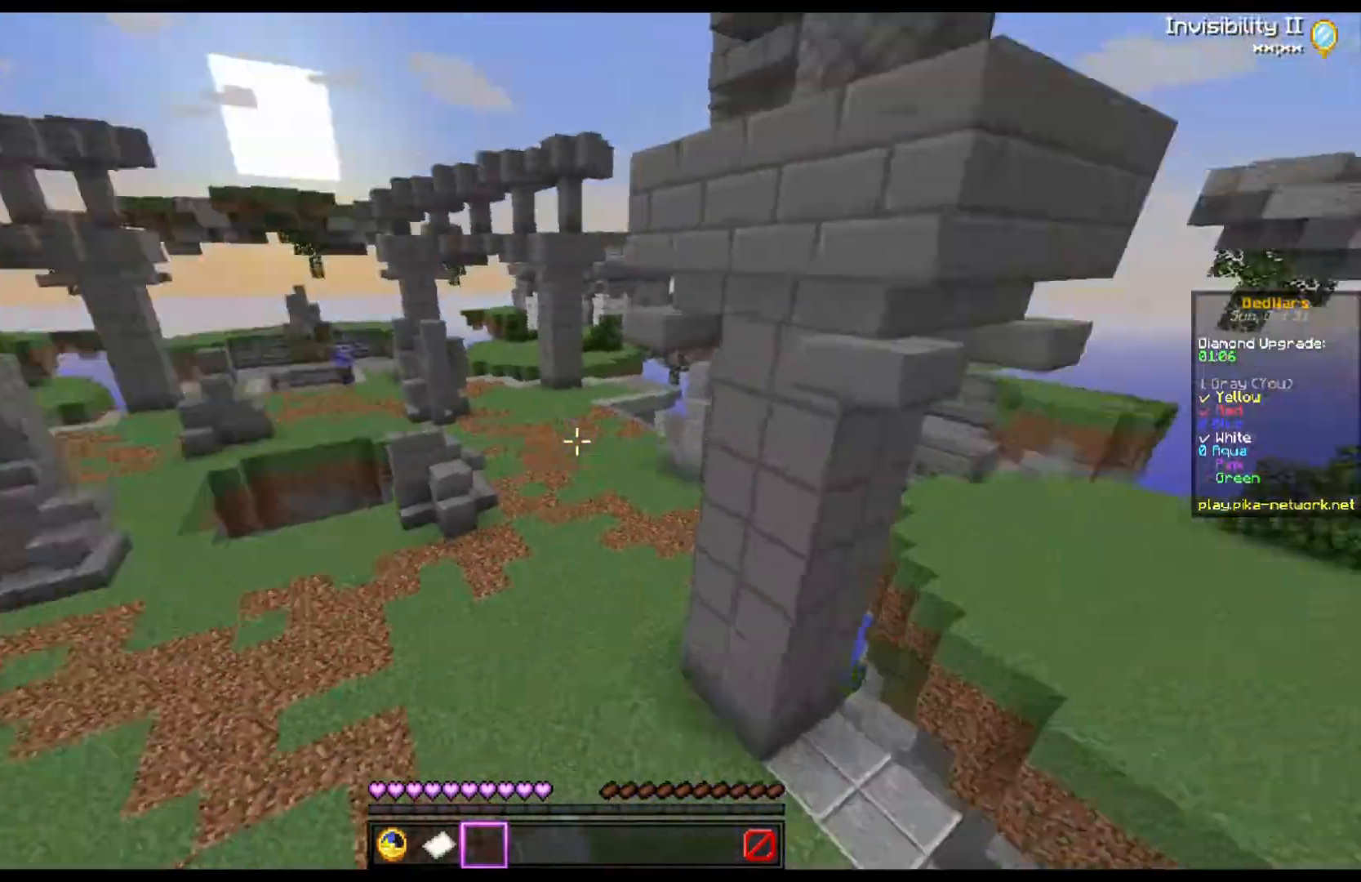
{"keys": ["w"], "mouse": [], "events": []}
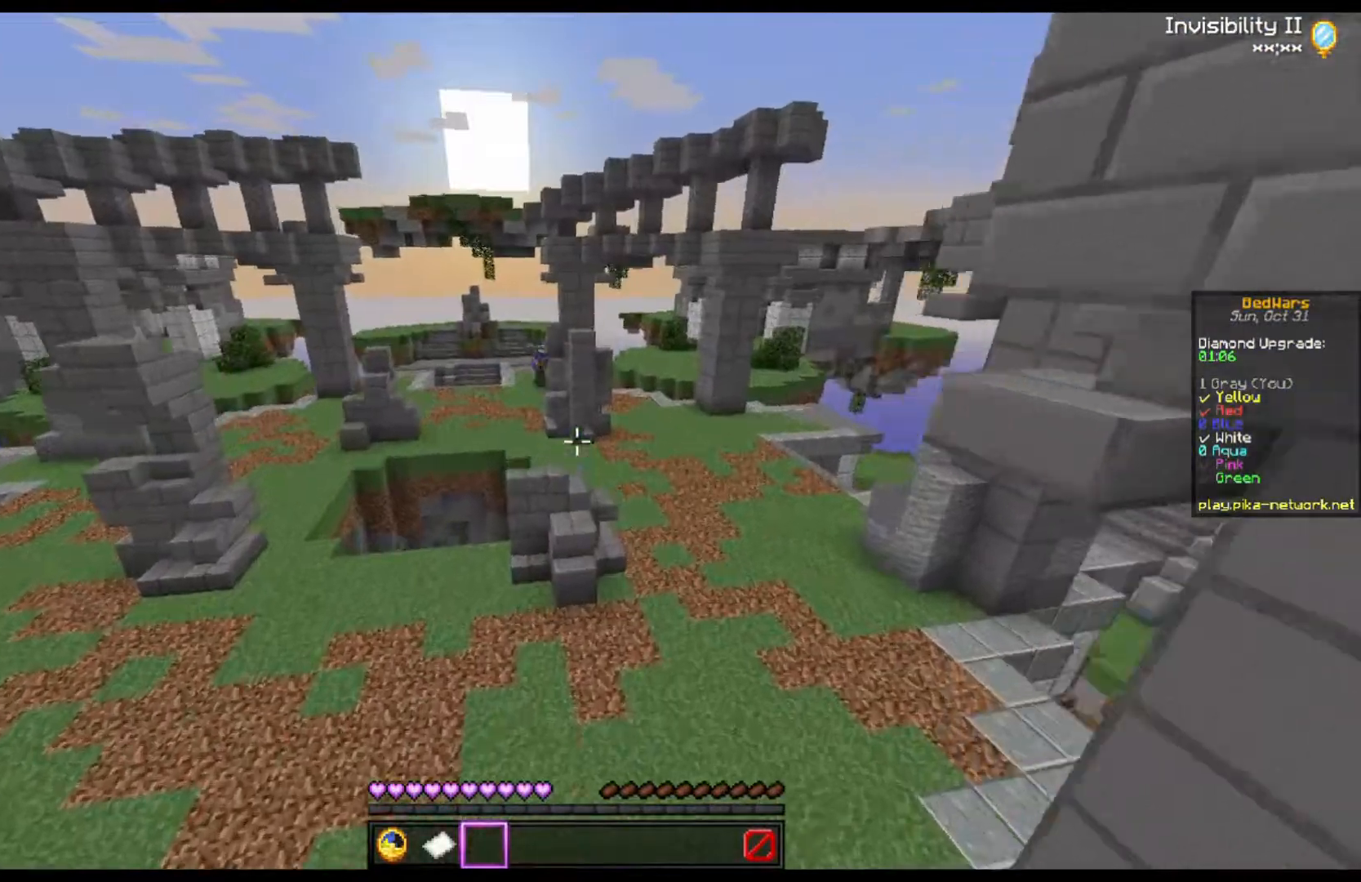
{"keys": ["w"], "mouse": [], "events": []}
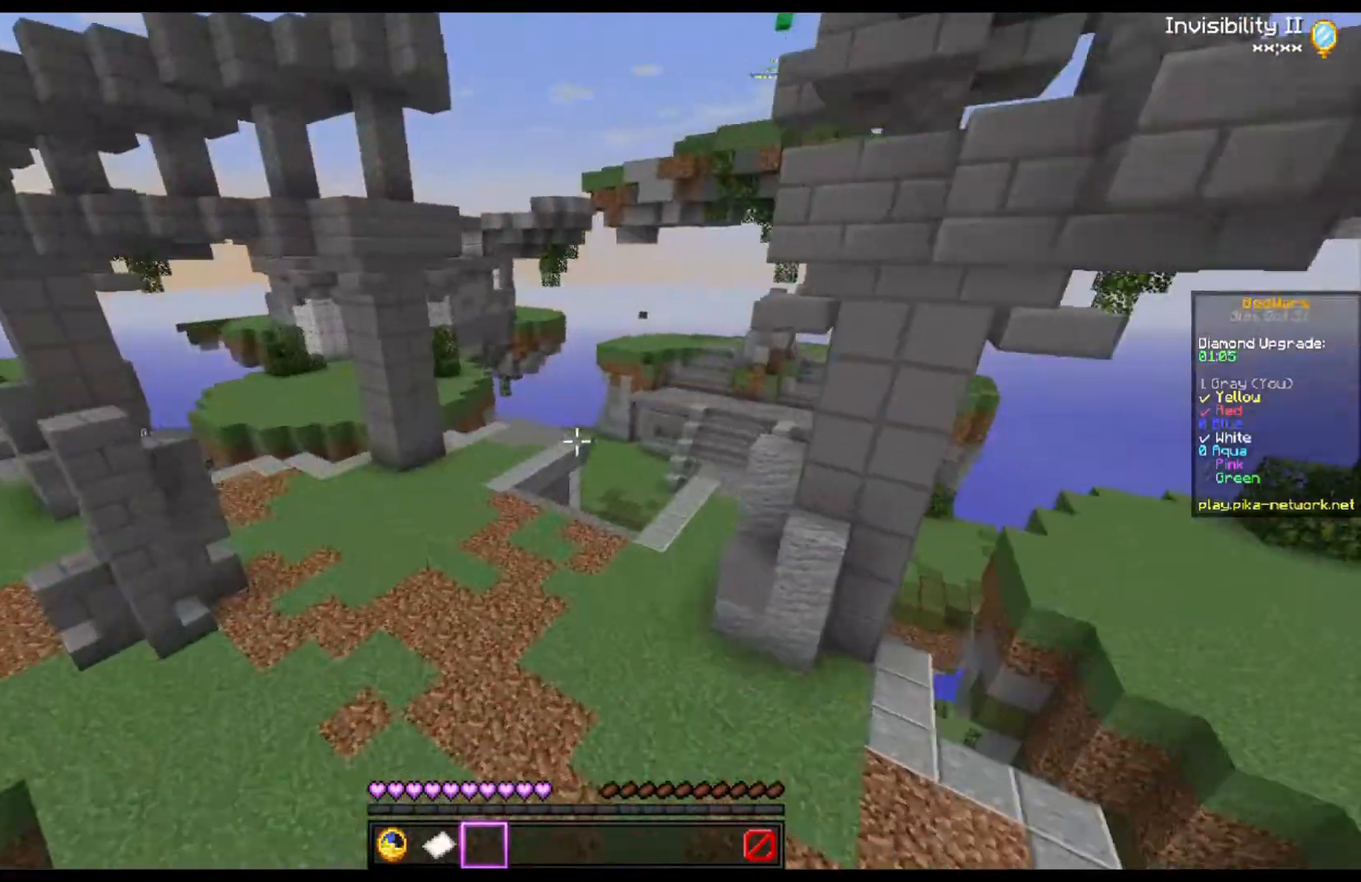
{"keys": ["w"], "mouse": [], "events": []}
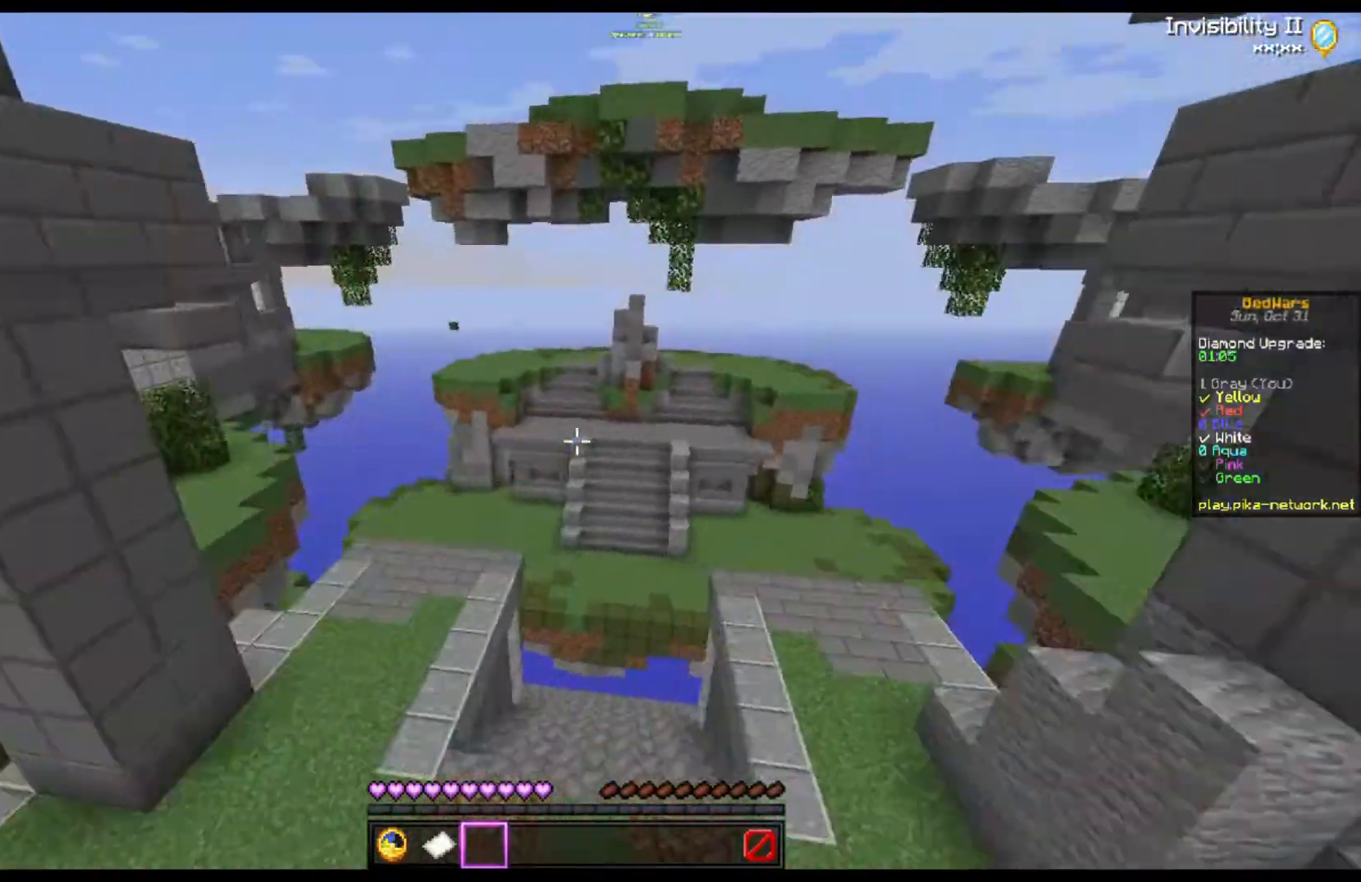
{"keys": ["w"], "mouse": [], "events": [[67, "d", "down"], [400, "d", "up"]]}
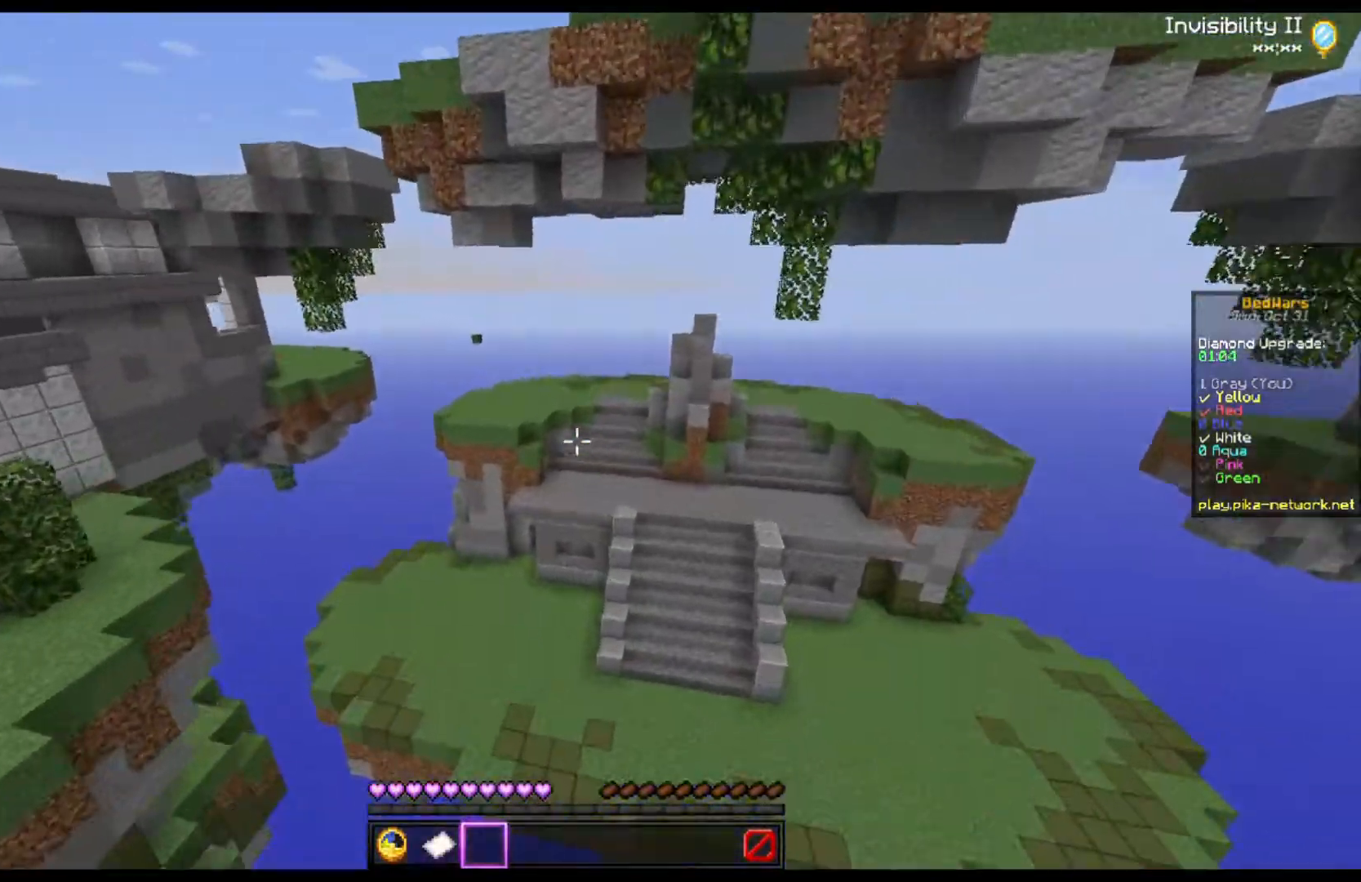
{"keys": ["w"], "mouse": [], "events": []}
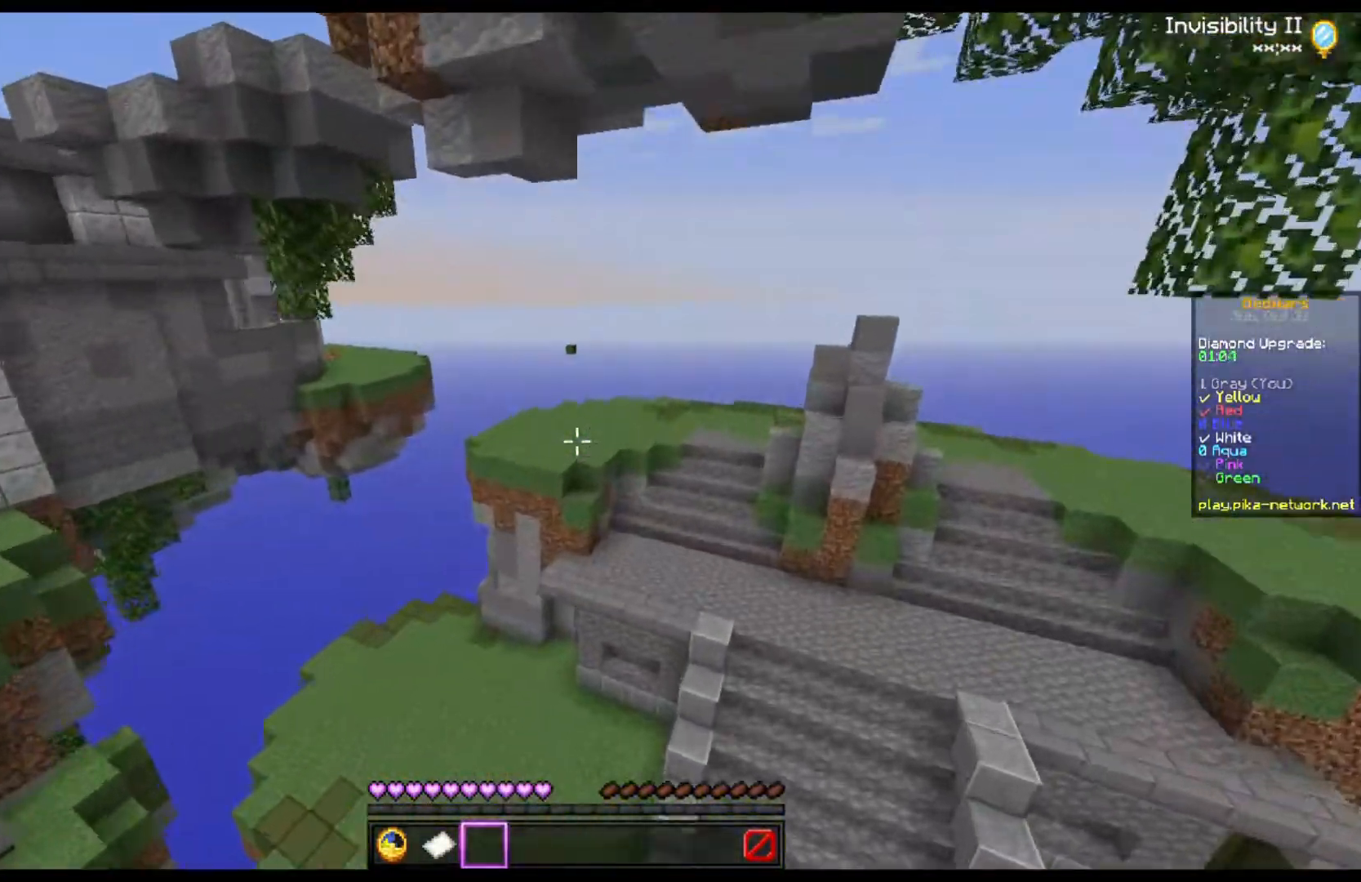
{"keys": ["a", "w"], "mouse": [], "events": [[500, "a", "down"]]}
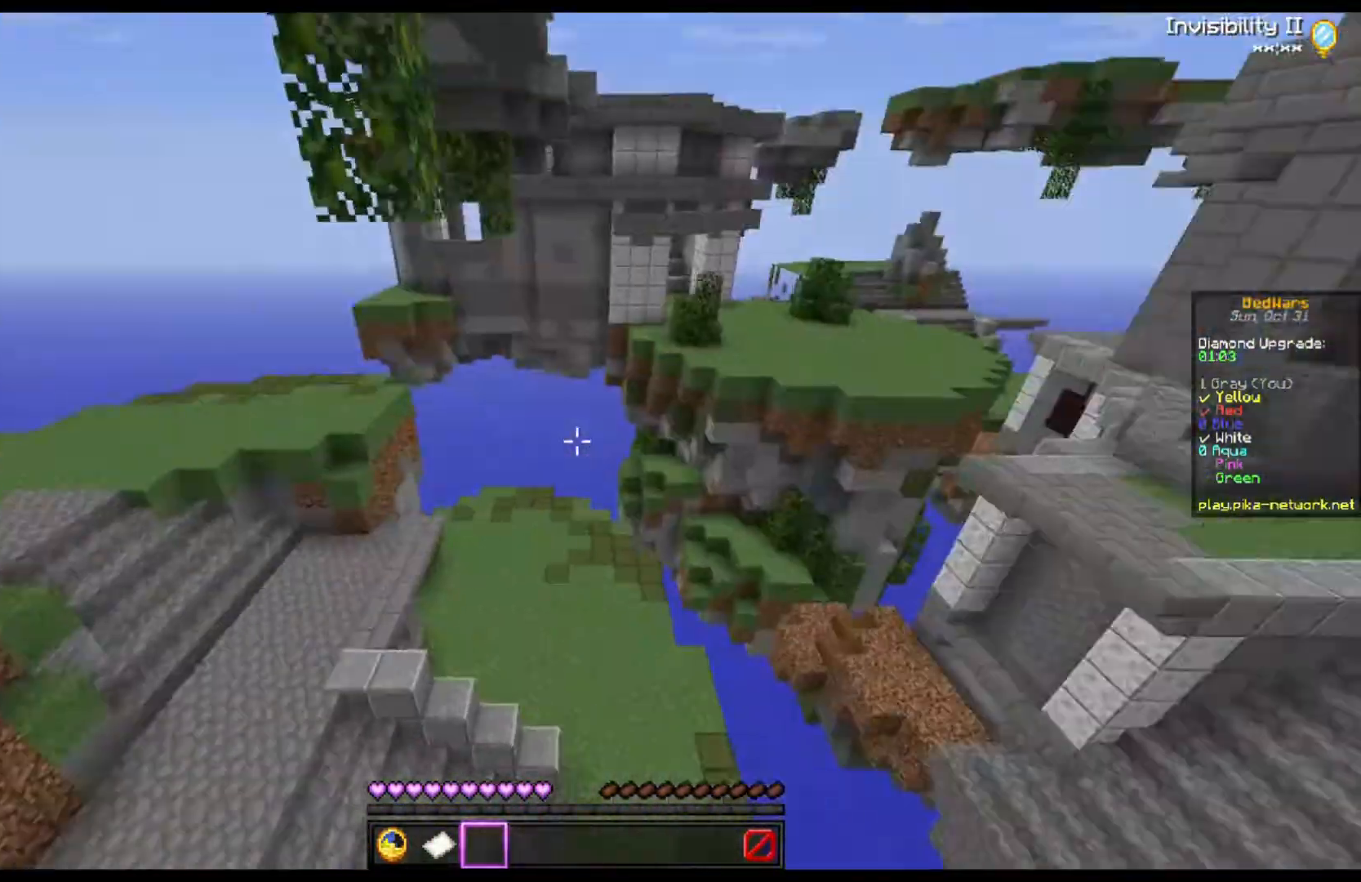
{"keys": ["a"], "mouse": [], "events": [[167, "w", "up"]]}